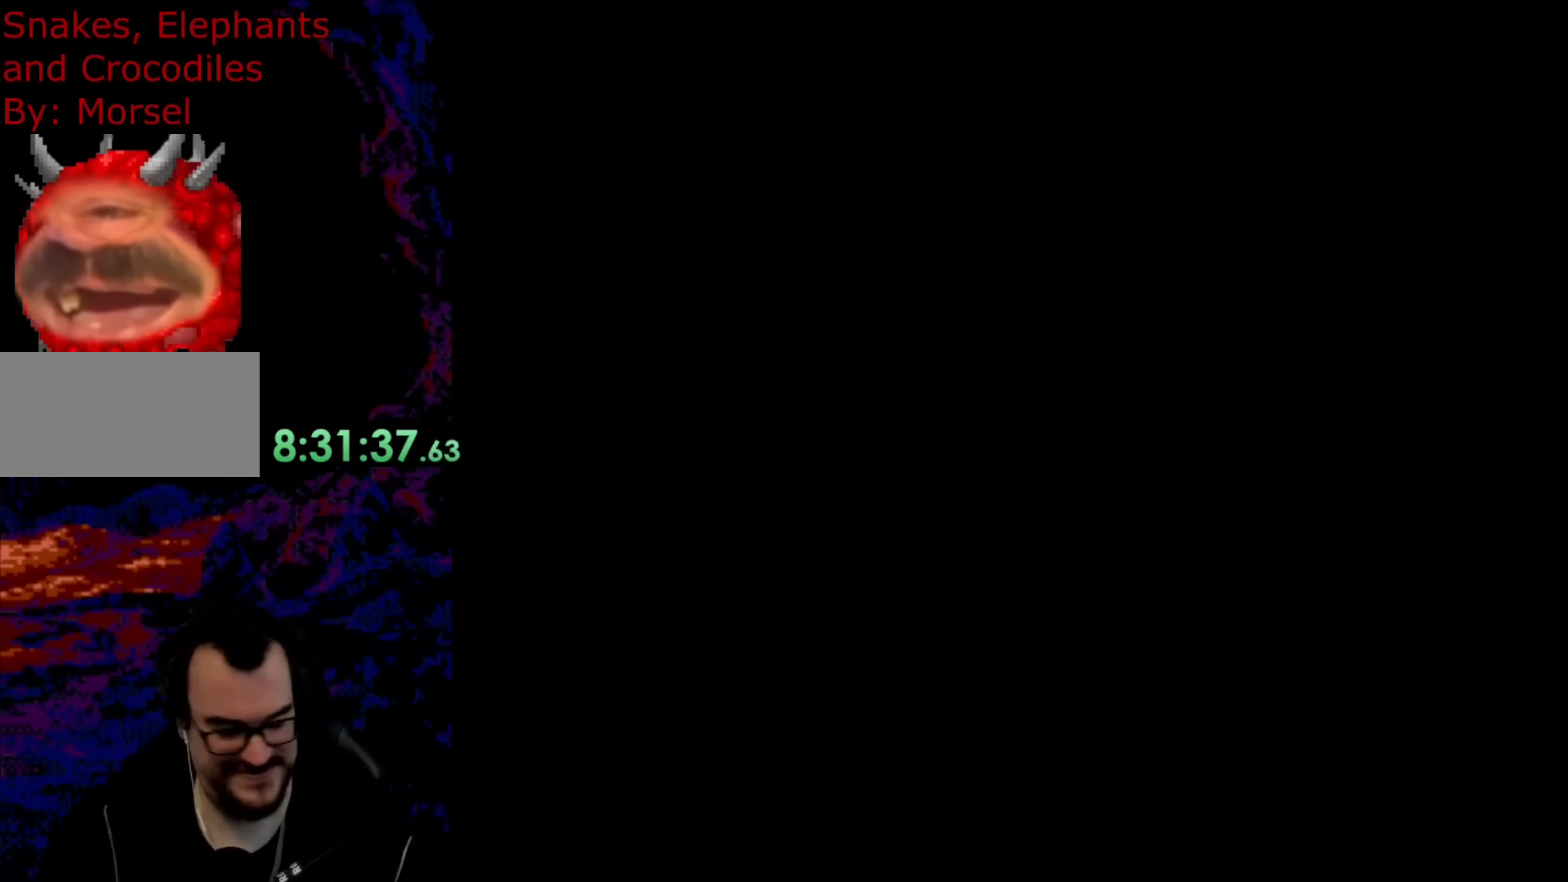
Gameplay with a controller (Nintendo layout); each line is a JSON object with the inputs held at the frame after it. "events" lists button and stick changes between this image and that frame as [ms after this image, input, new state], when the widget could be followed in between. Not read: L3 R3.
{"buttons": ["B", "Y"], "events": []}
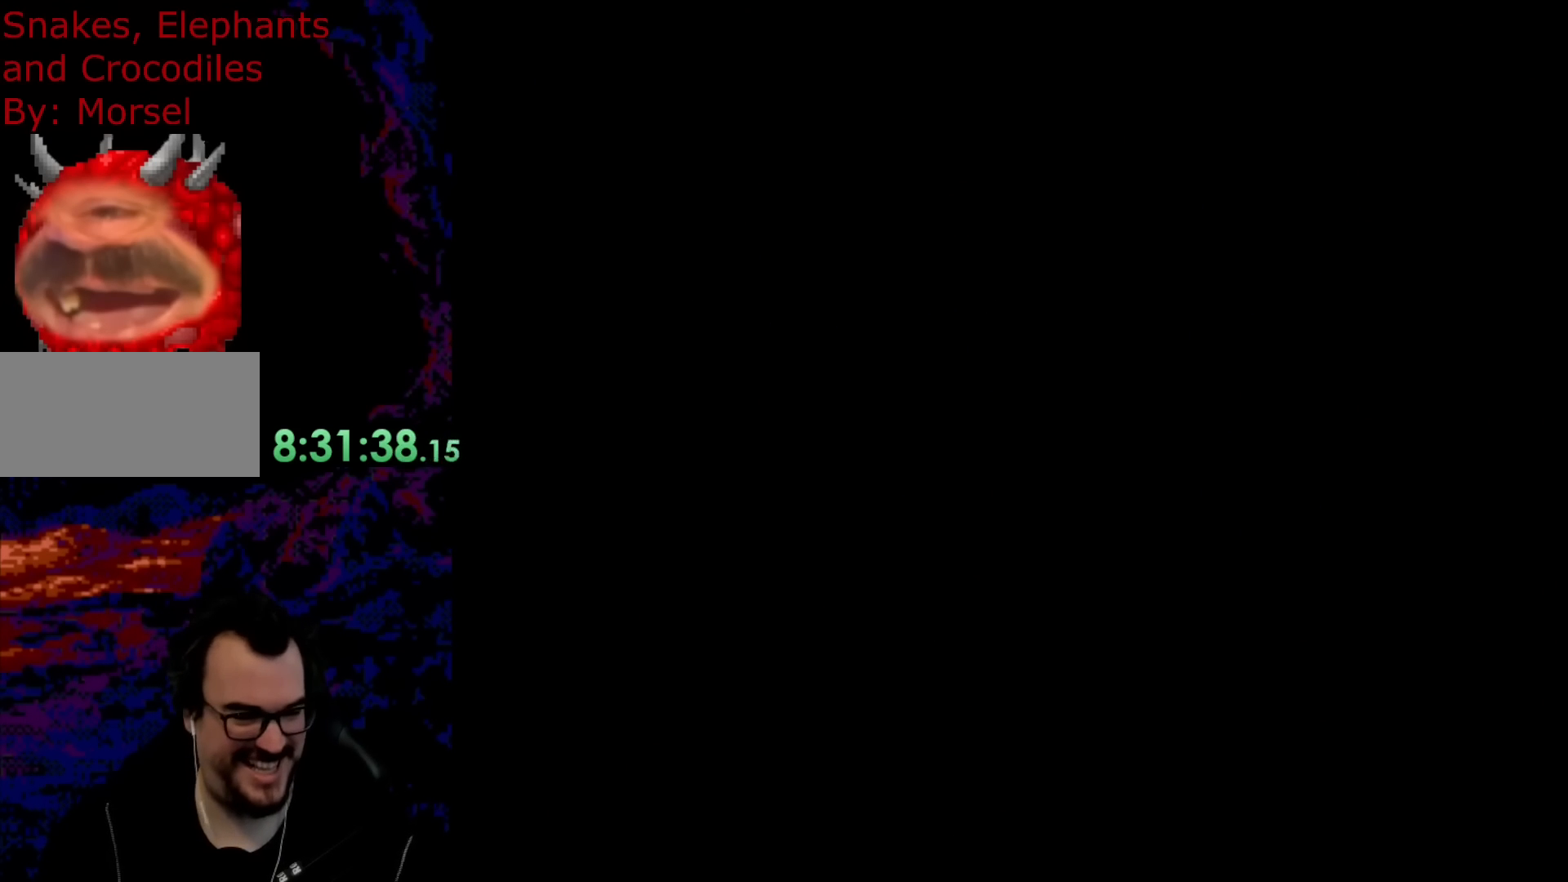
{"buttons": ["B", "Y"], "events": []}
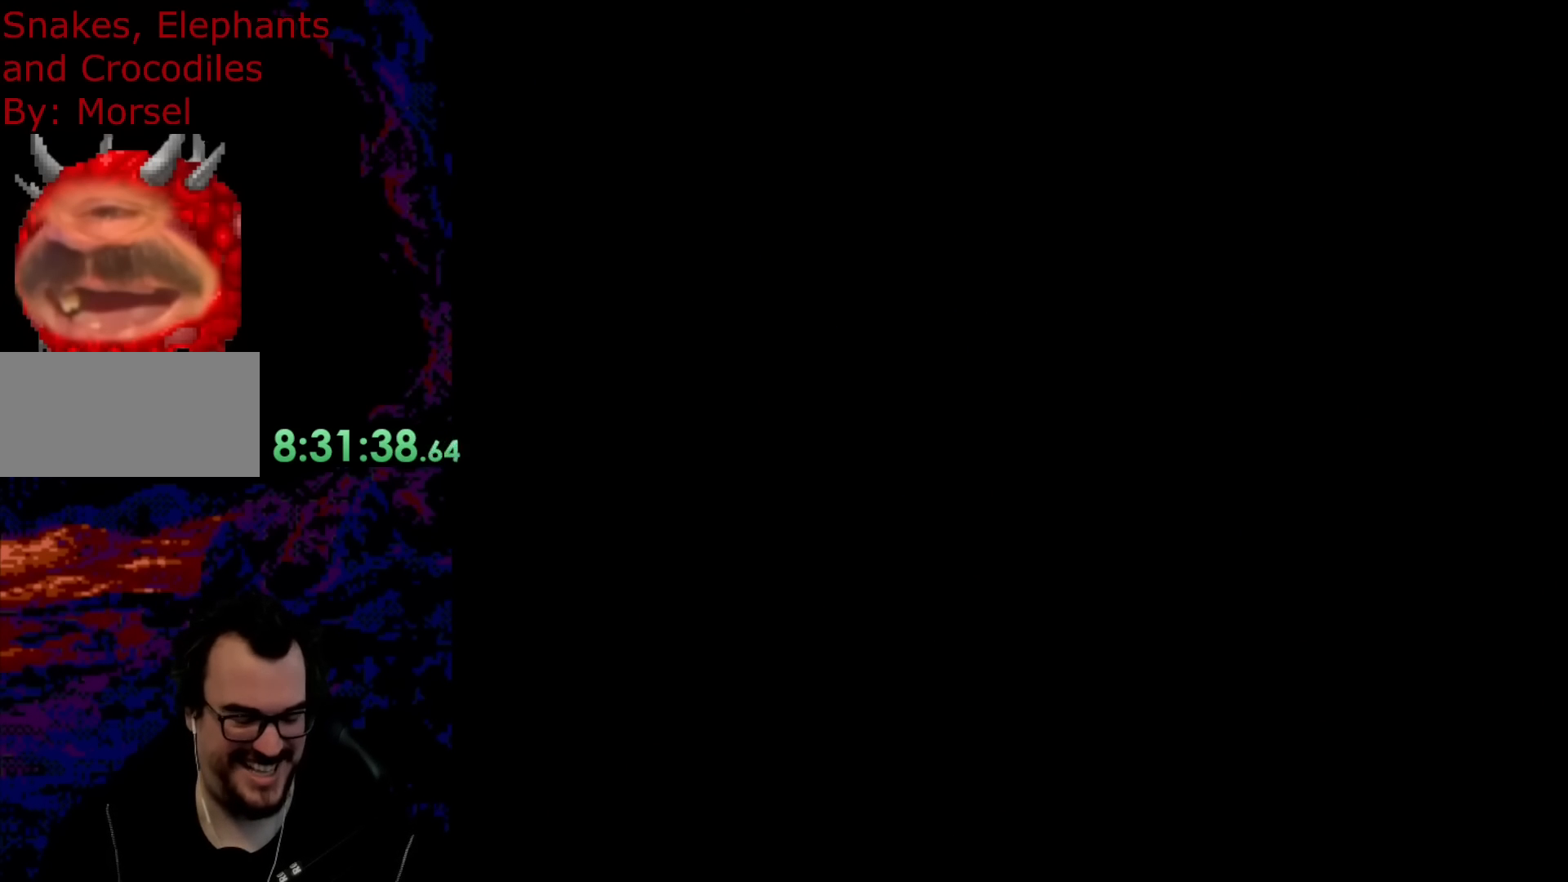
{"buttons": ["B", "Y"], "events": []}
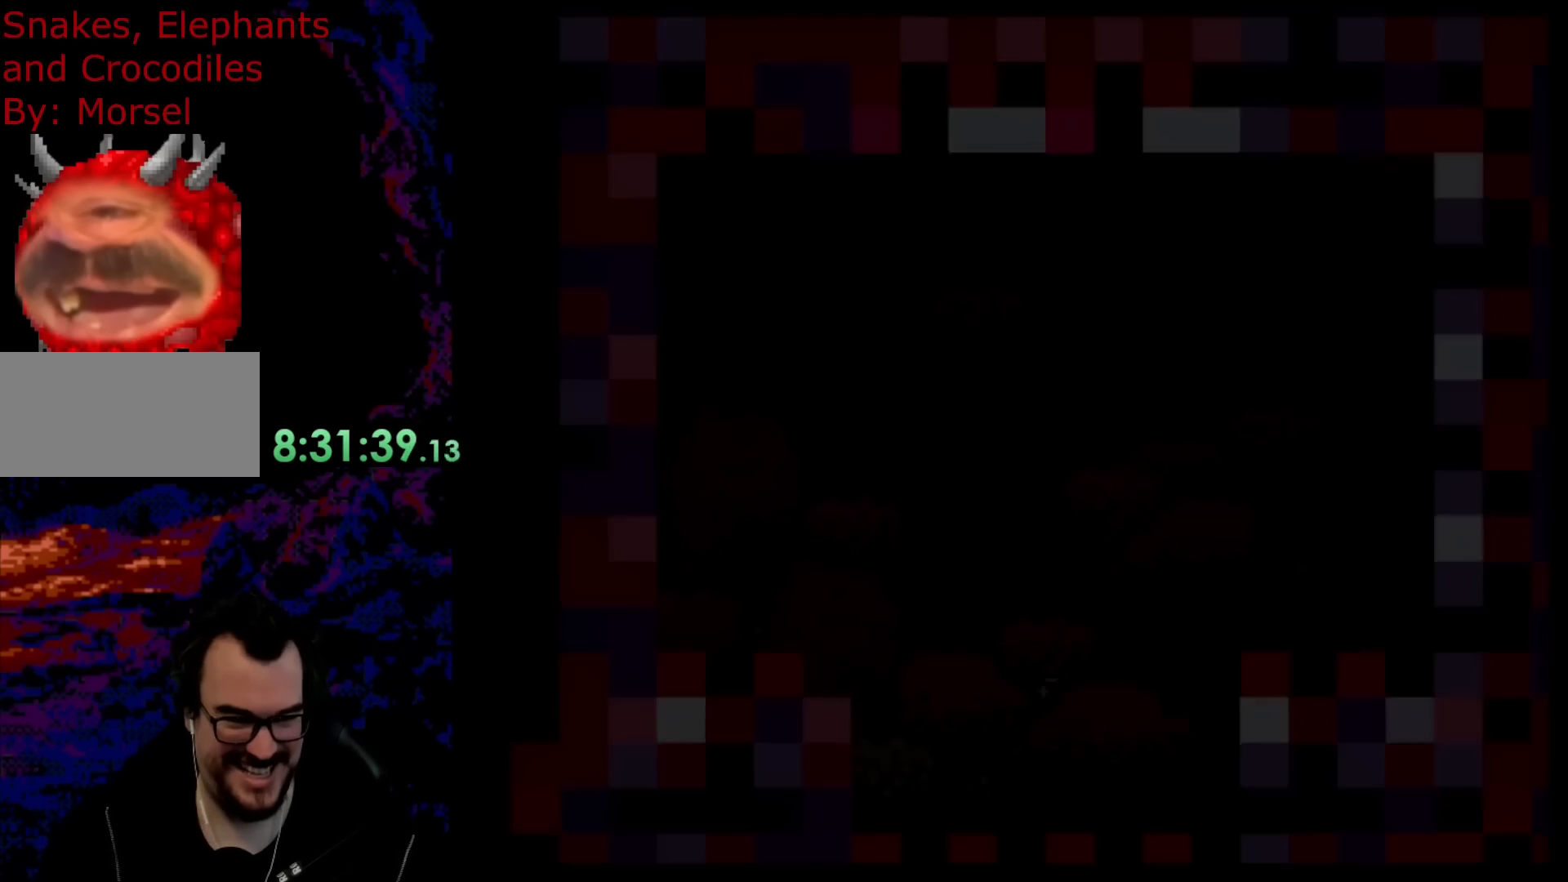
{"buttons": ["B", "Y"], "events": []}
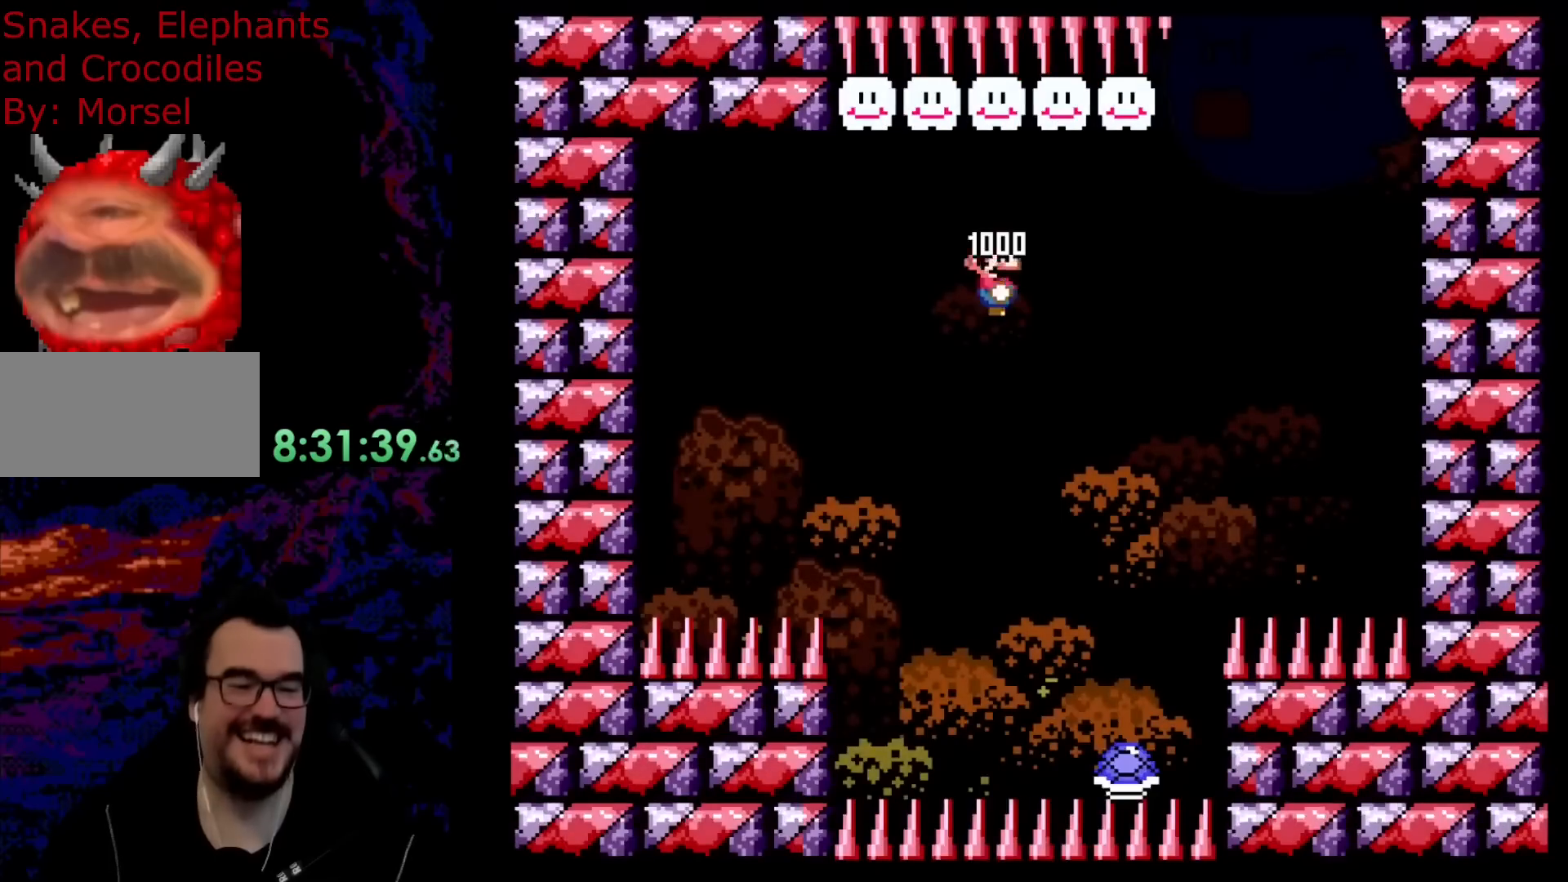
{"buttons": ["B", "Y"], "events": []}
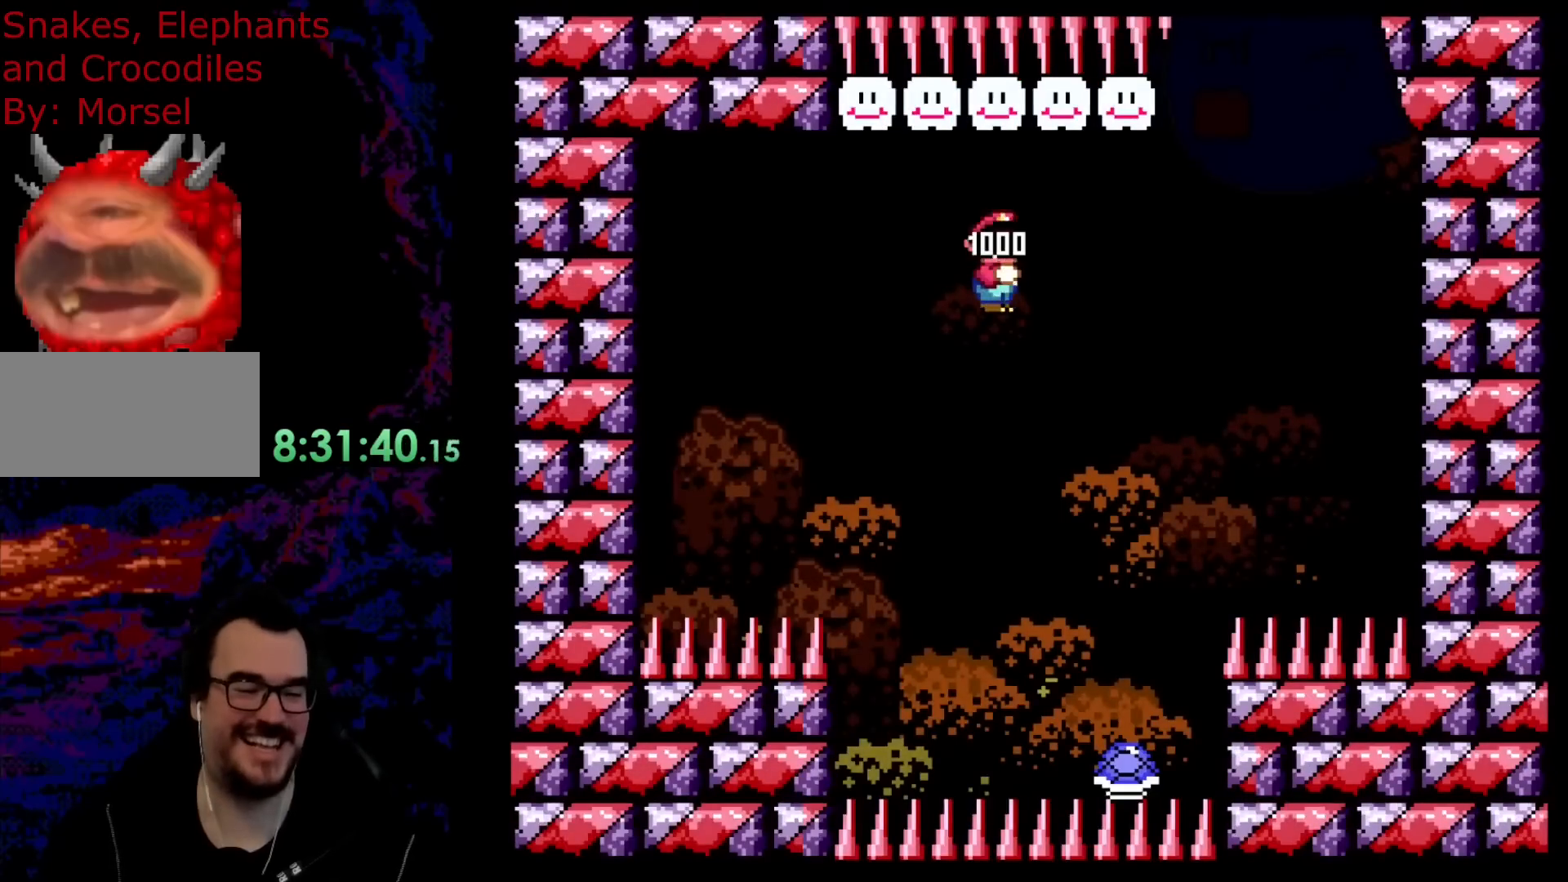
{"buttons": ["B", "Y", "DPAD_RIGHT"], "events": [[483, "DPAD_RIGHT", "down"]]}
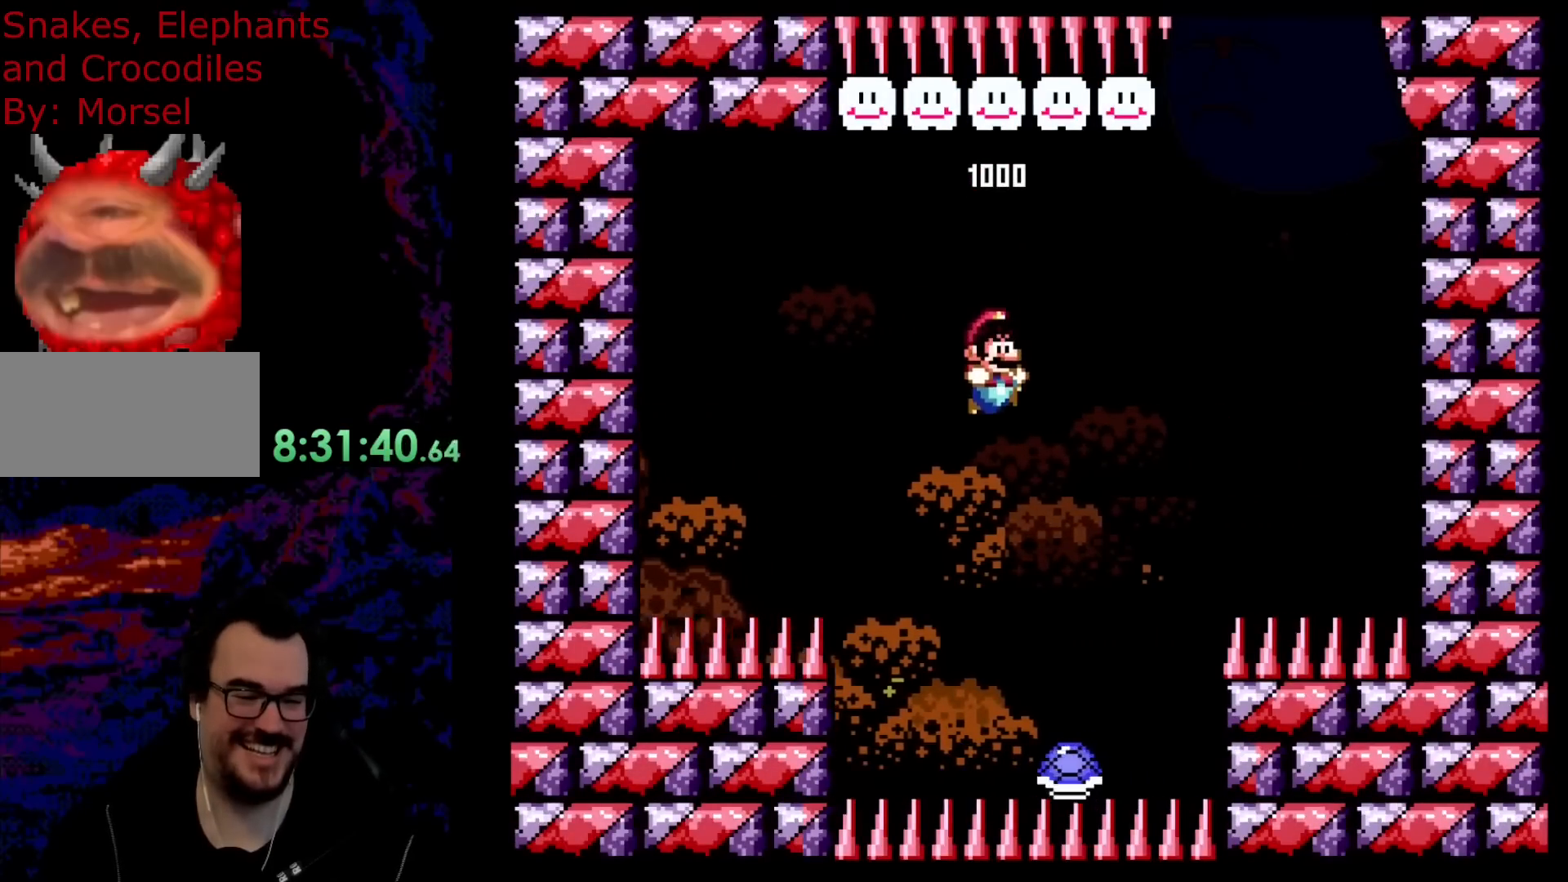
{"buttons": ["B", "Y"], "events": [[100, "DPAD_DOWN", "down"], [100, "DPAD_LEFT", "down"], [100, "DPAD_RIGHT", "up"], [117, "DPAD_DOWN", "up"], [500, "DPAD_LEFT", "up"]]}
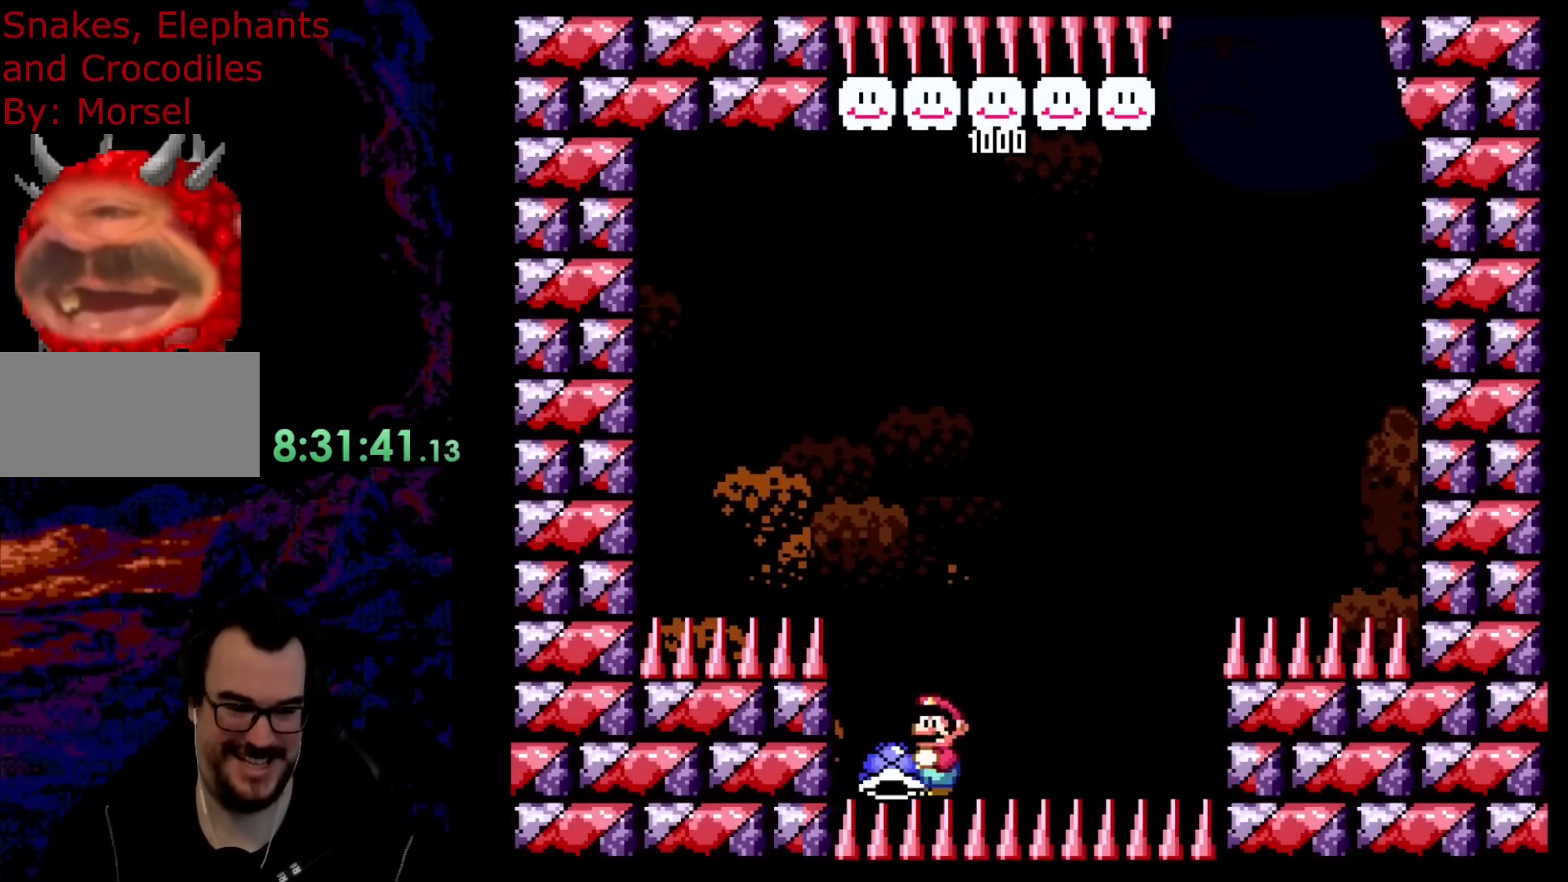
{"buttons": ["Y"], "events": [[17, "DPAD_RIGHT", "down"], [200, "DPAD_RIGHT", "up"], [400, "B", "up"]]}
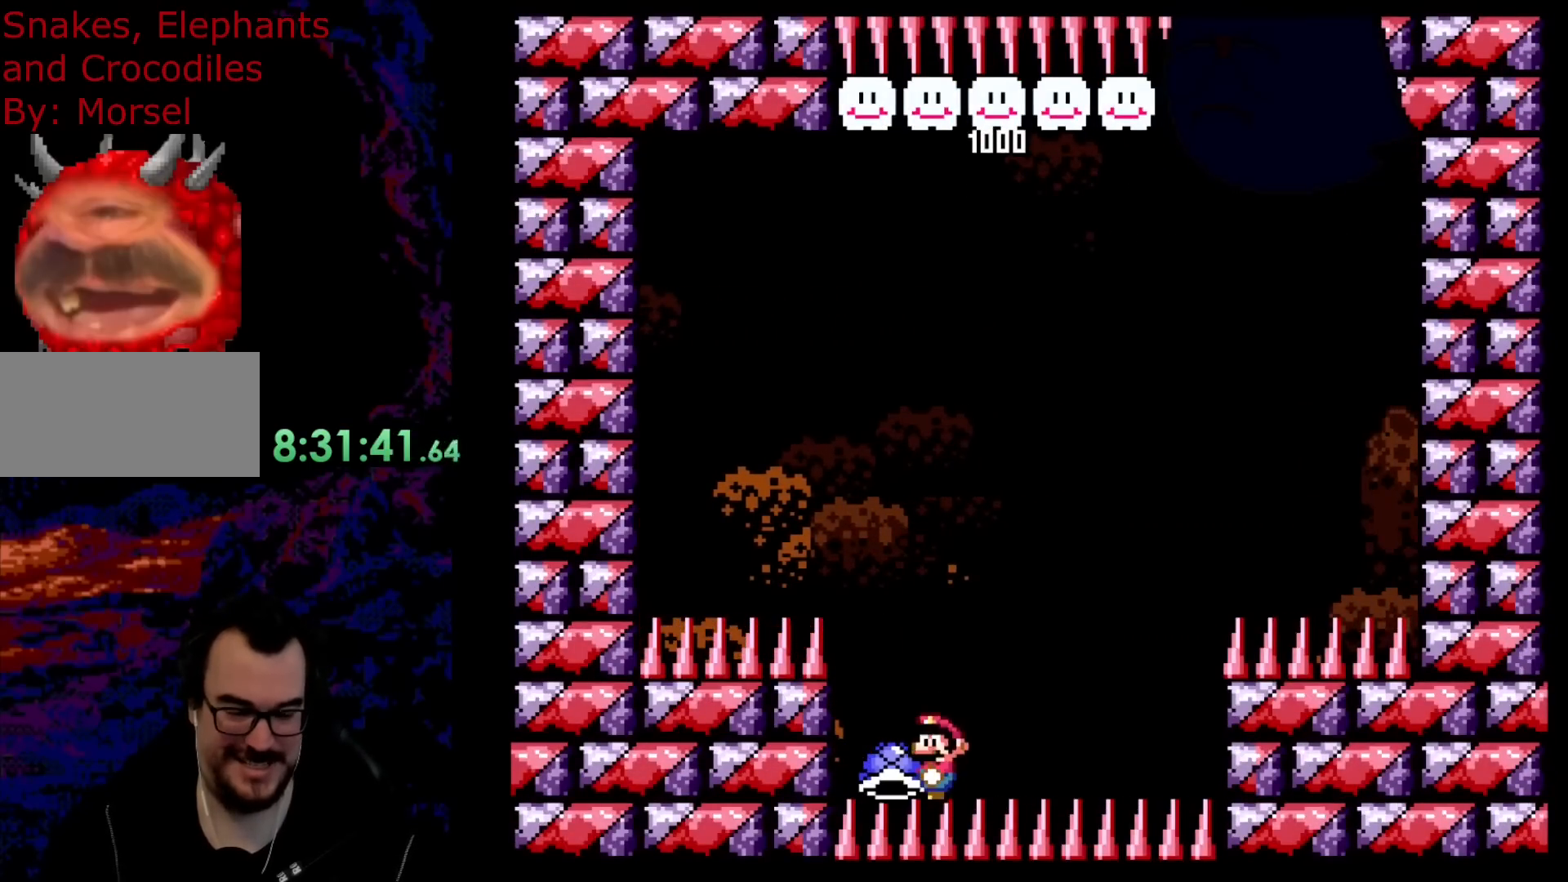
{"buttons": ["Y"], "events": [[167, "DPAD_RIGHT", "down"], [283, "DPAD_RIGHT", "up"]]}
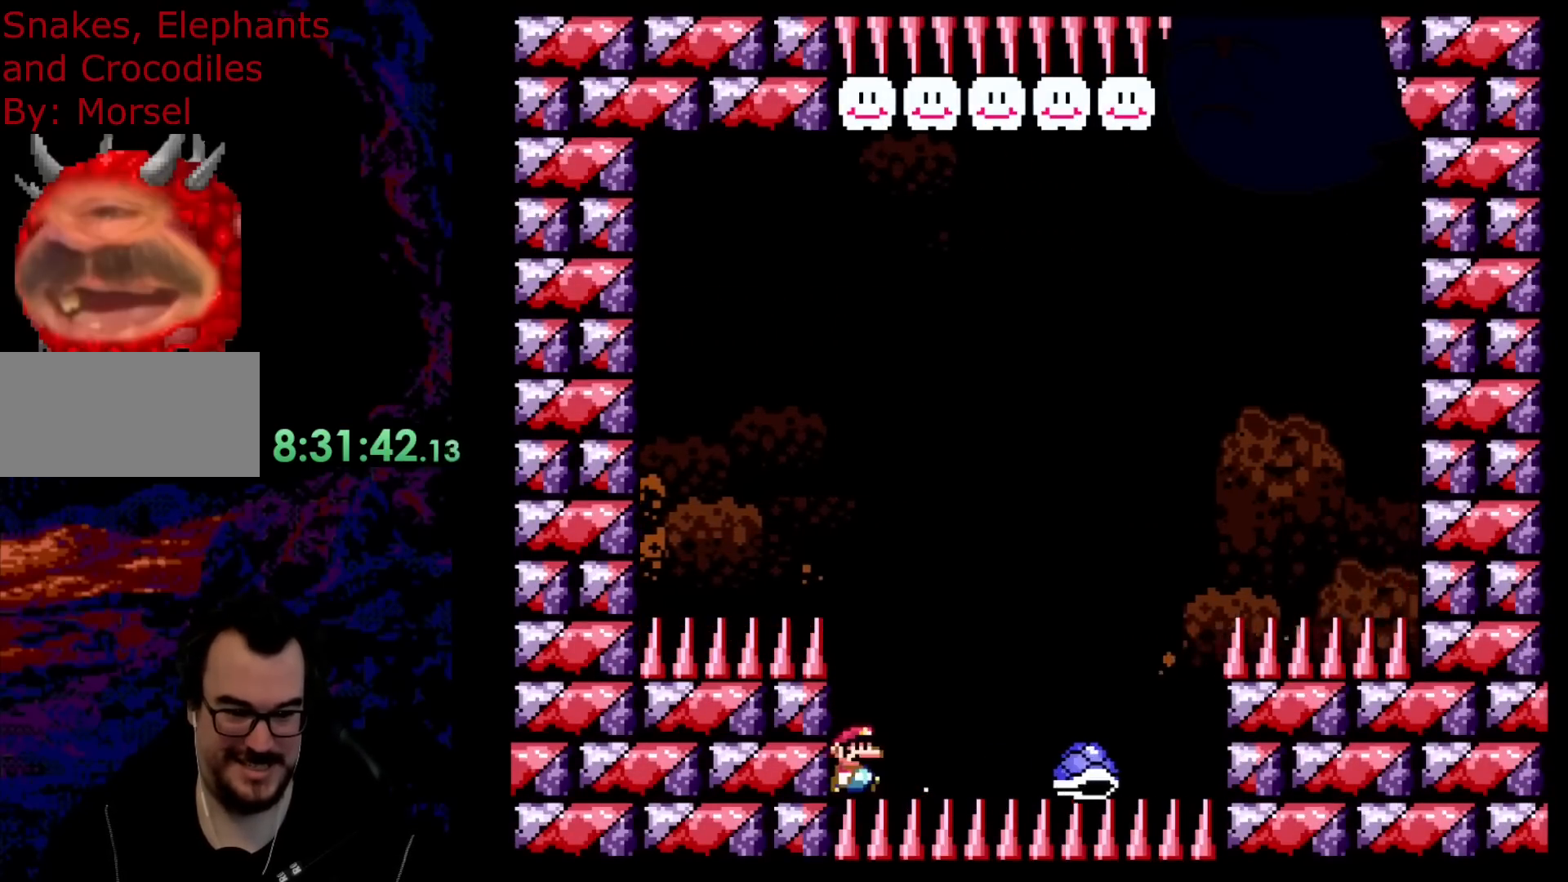
{"buttons": ["B", "Y", "DPAD_RIGHT"], "events": [[67, "B", "down"], [183, "B", "up"], [200, "DPAD_RIGHT", "down"], [350, "B", "down"]]}
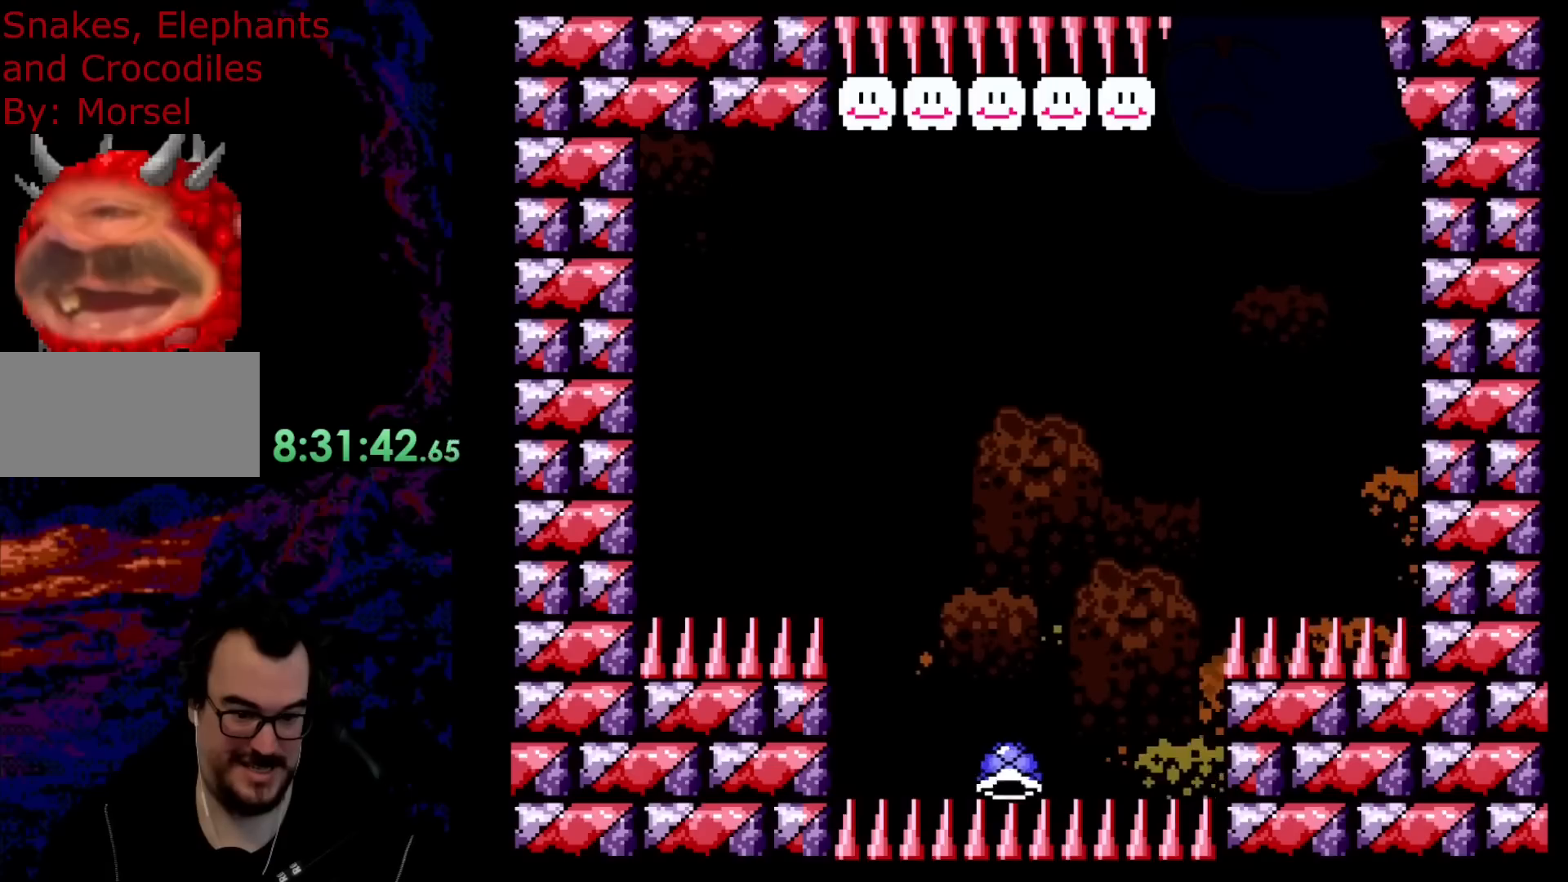
{"buttons": ["B", "Y", "DPAD_LEFT"], "events": [[17, "DPAD_DOWN", "down"], [17, "DPAD_LEFT", "down"], [17, "DPAD_RIGHT", "up"], [33, "B", "up"], [33, "DPAD_DOWN", "up"], [100, "B", "down"], [167, "DPAD_LEFT", "up"], [183, "DPAD_RIGHT", "down"], [350, "DPAD_RIGHT", "up"], [450, "DPAD_LEFT", "down"]]}
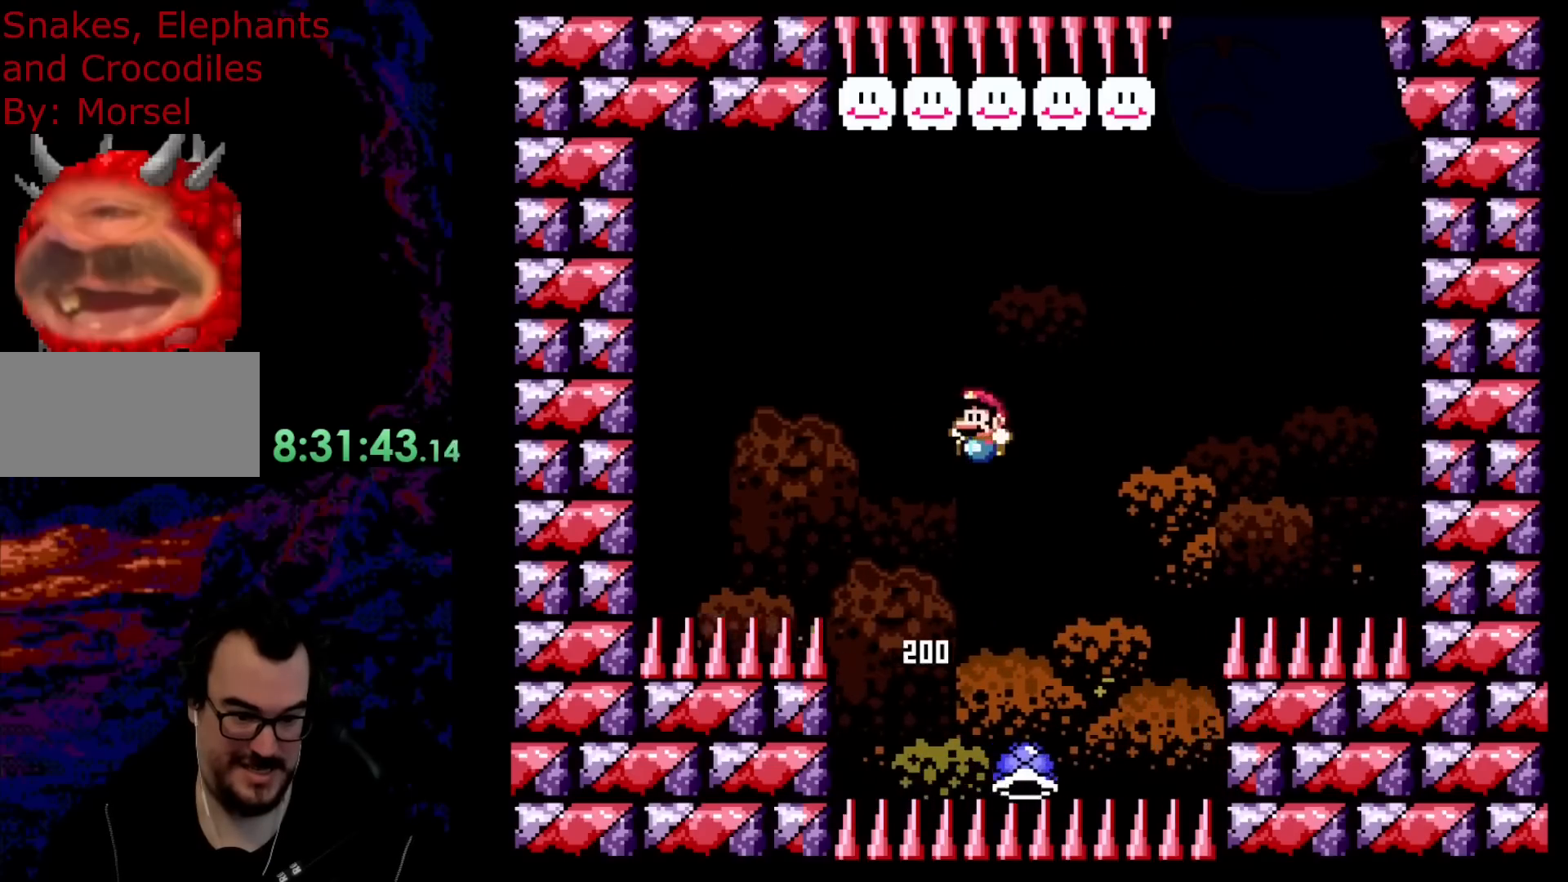
{"buttons": ["B", "Y", "DPAD_RIGHT"], "events": [[100, "DPAD_LEFT", "up"], [367, "DPAD_RIGHT", "down"], [400, "B", "up"], [483, "B", "down"]]}
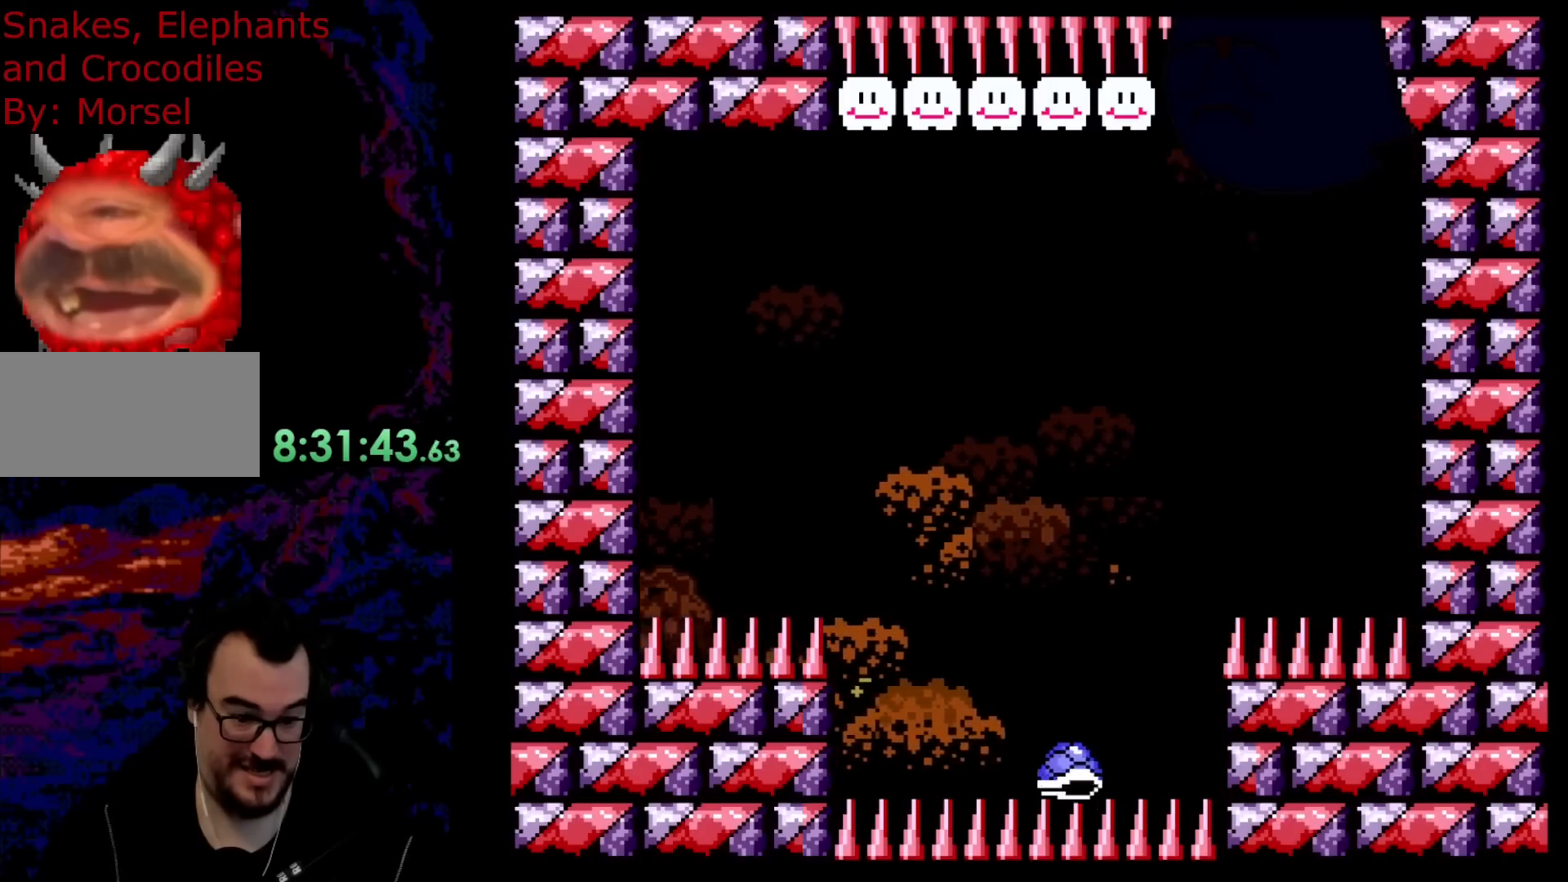
{"buttons": ["B", "Y"], "events": [[200, "DPAD_LEFT", "down"], [200, "DPAD_RIGHT", "up"], [367, "DPAD_LEFT", "up"]]}
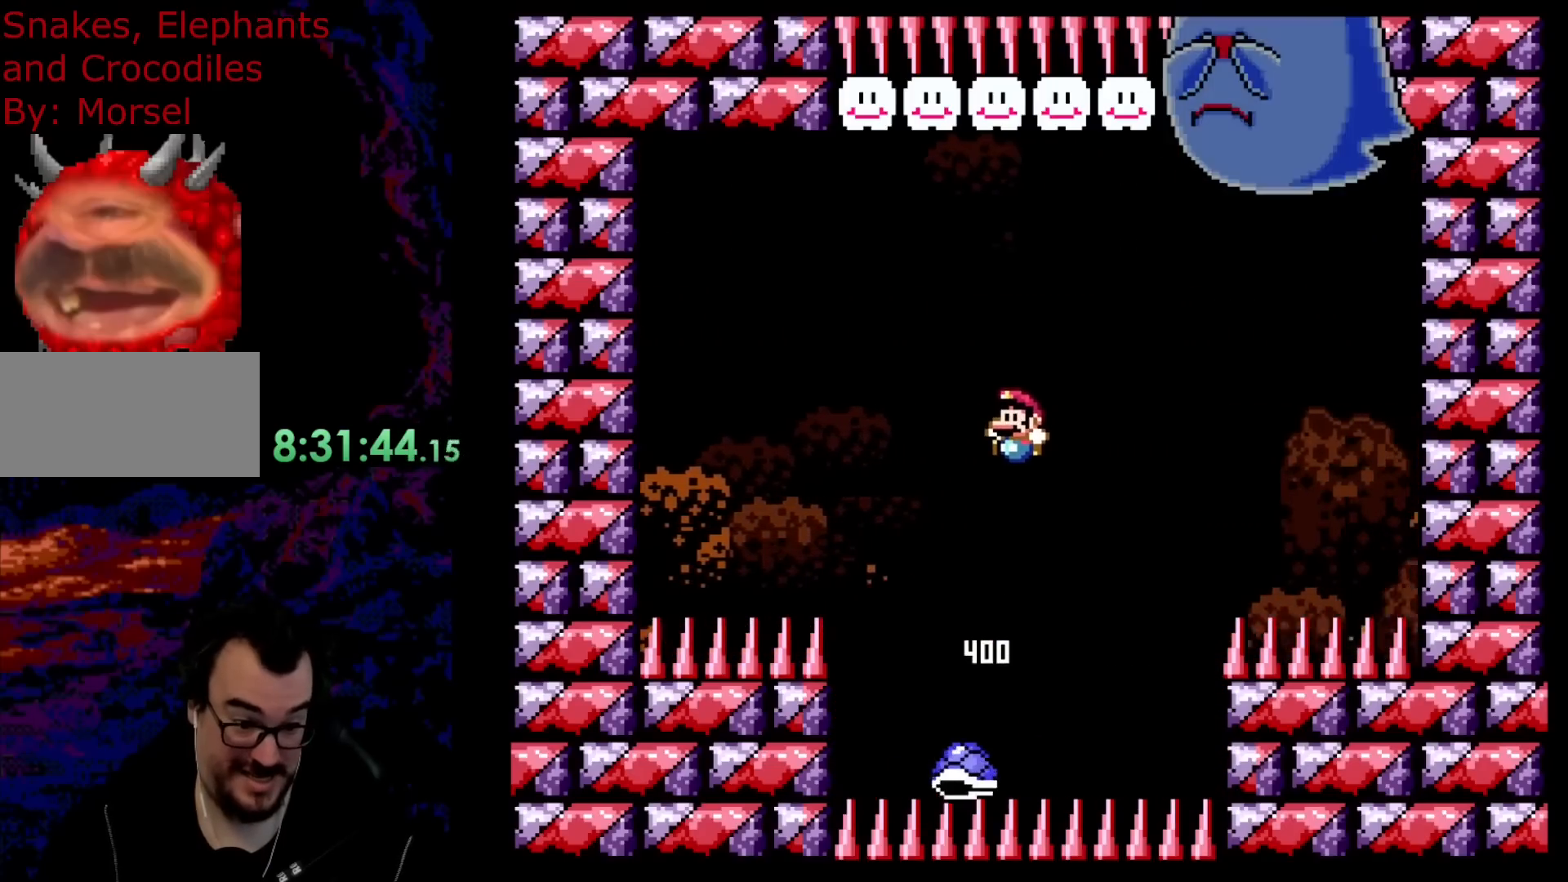
{"buttons": ["Y", "DPAD_RIGHT"], "events": [[367, "DPAD_RIGHT", "down"], [417, "B", "up"]]}
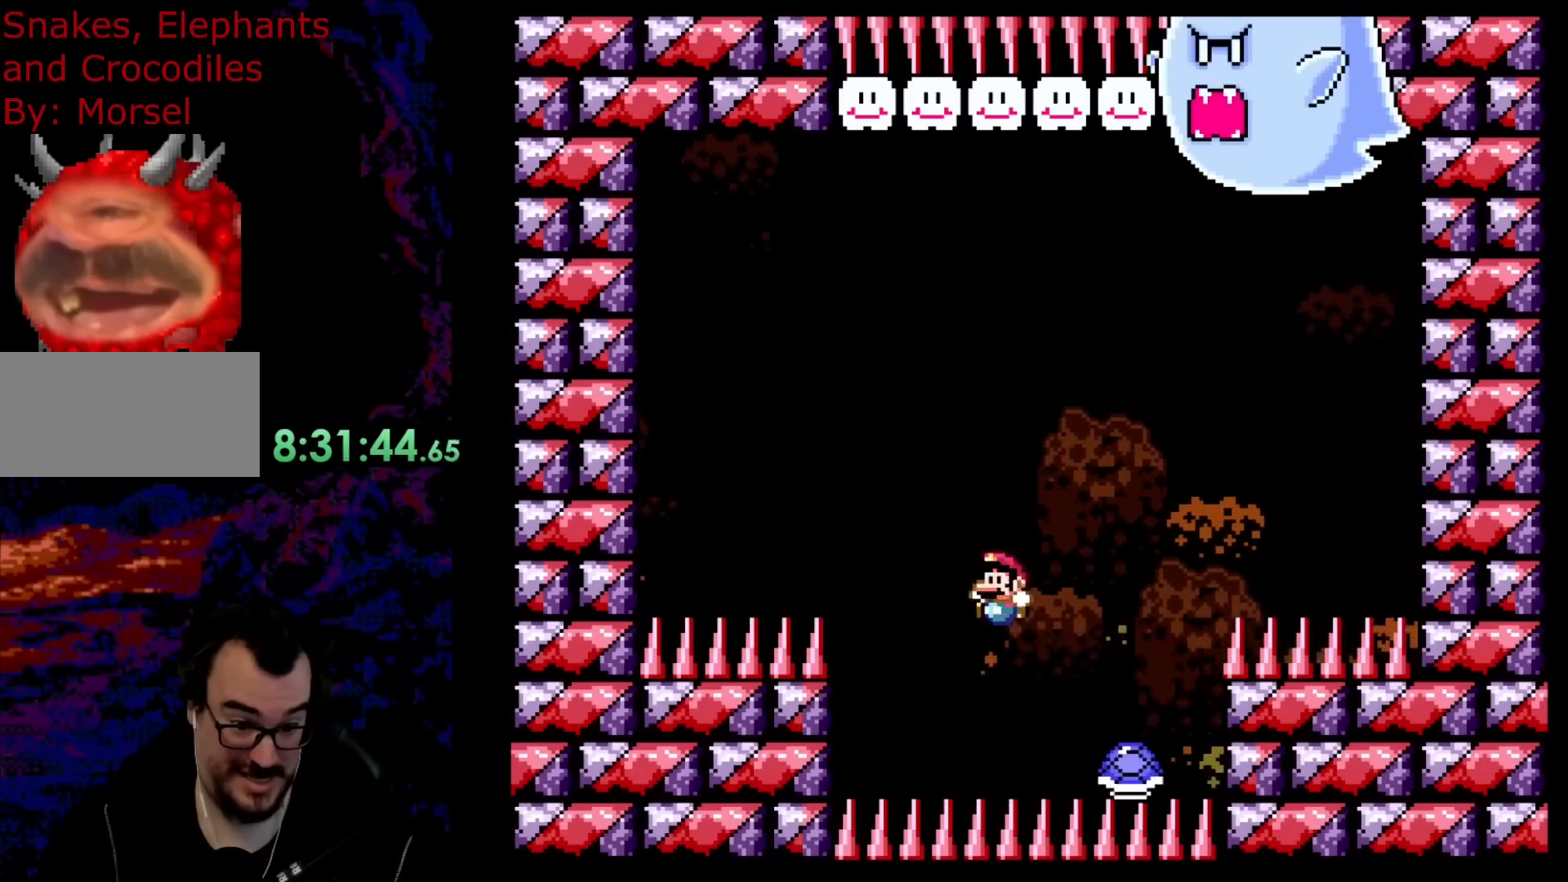
{"buttons": ["B", "Y"], "events": [[17, "DPAD_DOWN", "down"], [17, "DPAD_RIGHT", "up"], [33, "DPAD_DOWN", "up"], [33, "DPAD_LEFT", "down"], [83, "B", "down"], [100, "DPAD_DOWN", "down"], [100, "DPAD_LEFT", "up"], [117, "DPAD_DOWN", "up"], [117, "DPAD_RIGHT", "down"], [333, "DPAD_DOWN", "down"], [350, "DPAD_DOWN", "up"], [350, "DPAD_LEFT", "down"], [350, "DPAD_RIGHT", "up"], [450, "DPAD_LEFT", "up"]]}
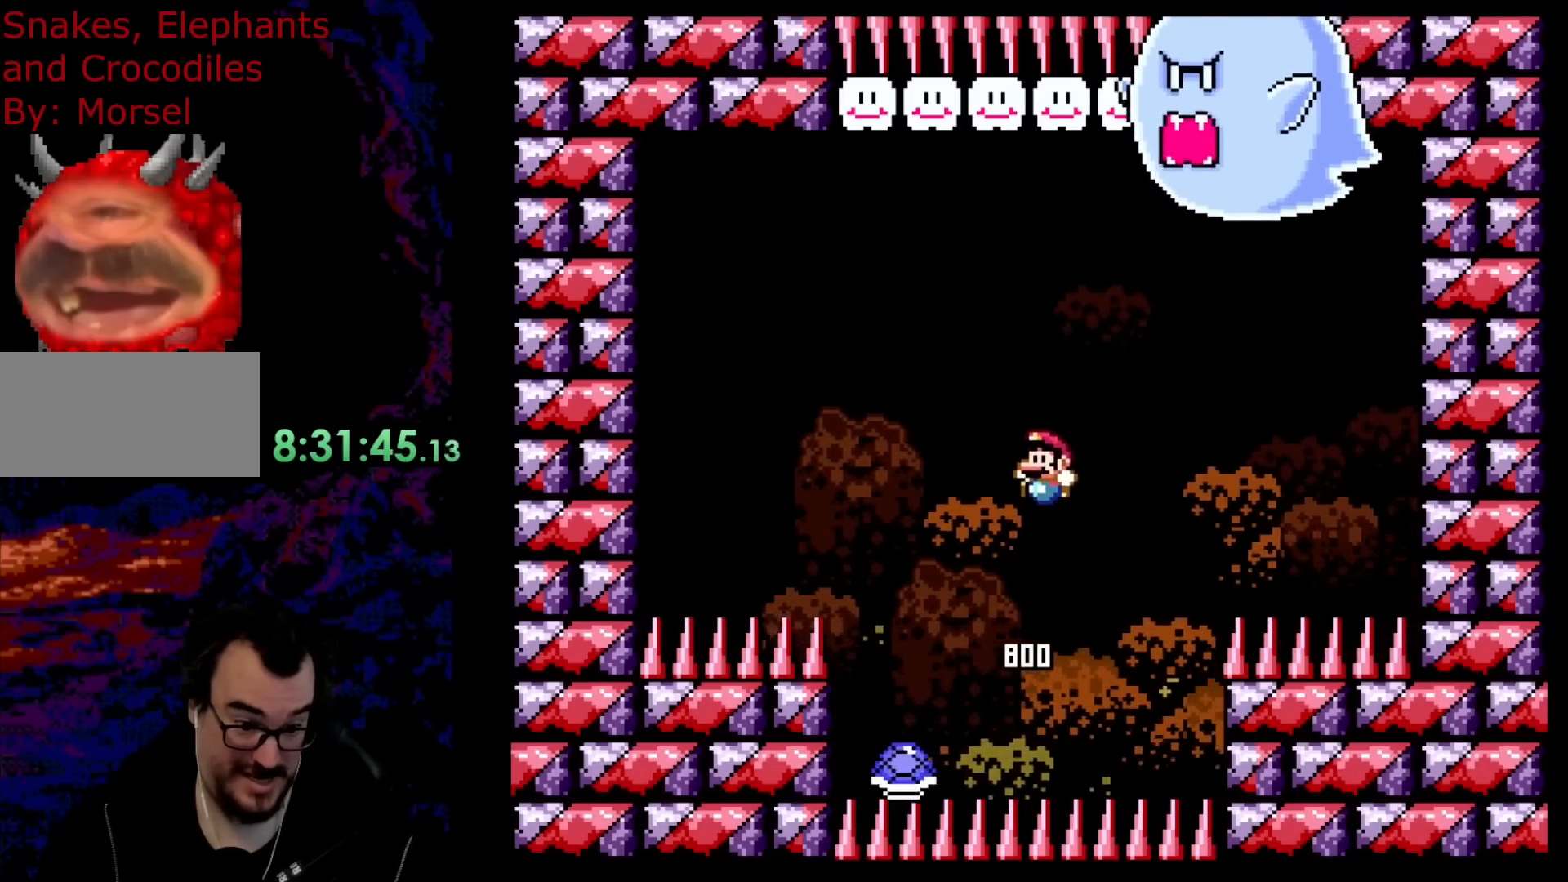
{"buttons": ["B", "Y", "DPAD_UP", "DPAD_LEFT"], "events": [[83, "DPAD_RIGHT", "down"], [183, "DPAD_UP", "down"], [200, "R1", "down"], [333, "R1", "up"], [333, "Y", "up"], [367, "DPAD_RIGHT", "up"], [383, "DPAD_LEFT", "down"], [433, "Y", "down"]]}
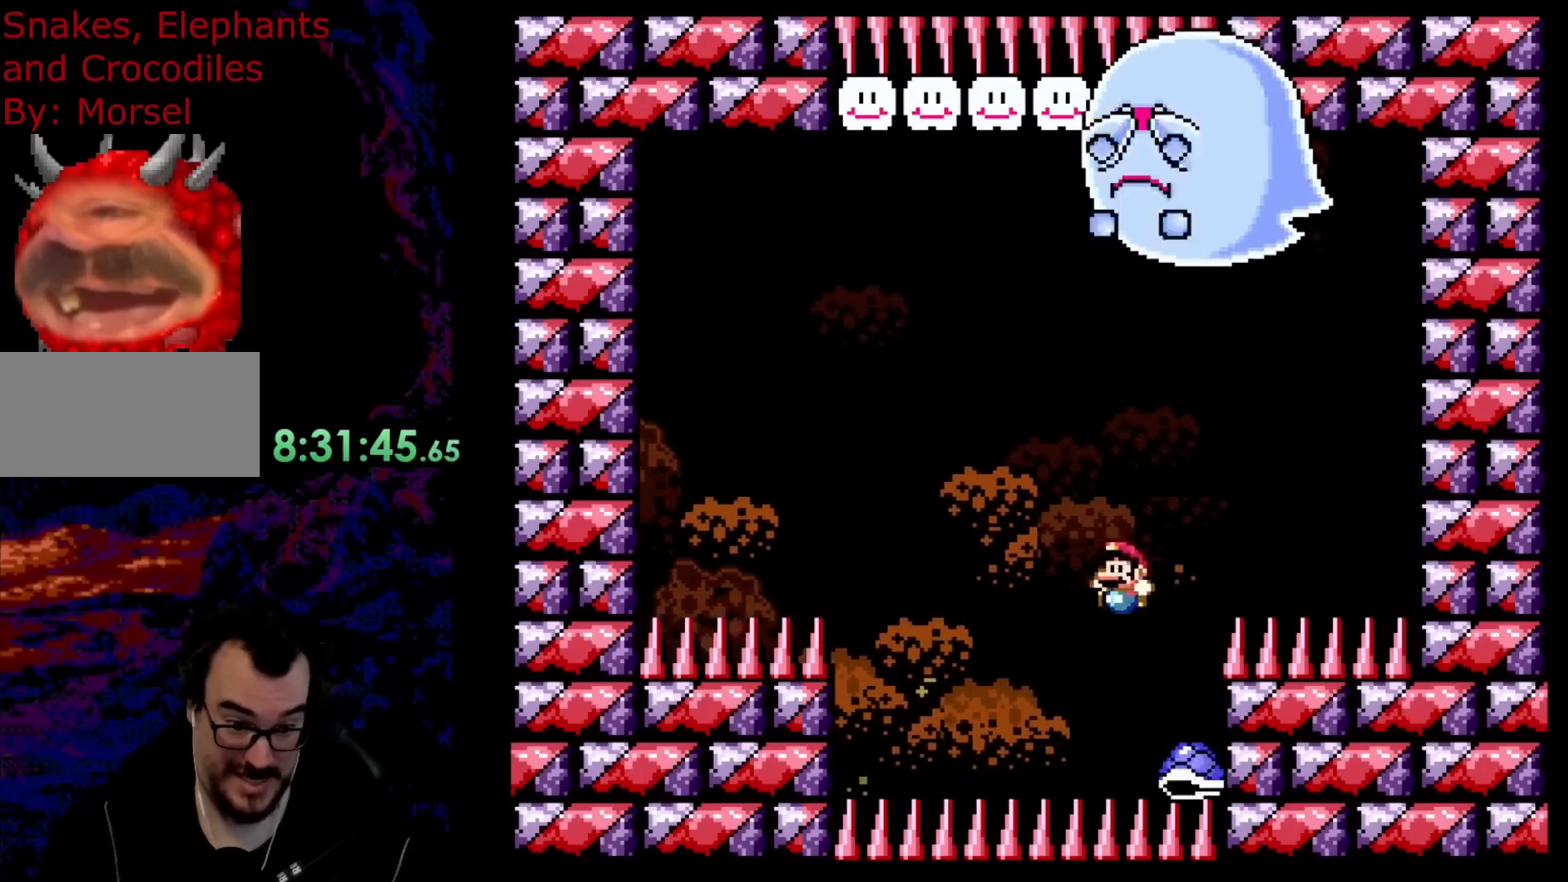
{"buttons": ["B", "Y", "DPAD_RIGHT"], "events": [[67, "DPAD_LEFT", "up"], [67, "DPAD_RIGHT", "down"], [83, "DPAD_UP", "up"], [133, "DPAD_LEFT", "down"], [133, "DPAD_RIGHT", "up"], [133, "DPAD_UP", "down"], [183, "DPAD_UP", "up"], [350, "DPAD_LEFT", "up"], [417, "DPAD_RIGHT", "down"]]}
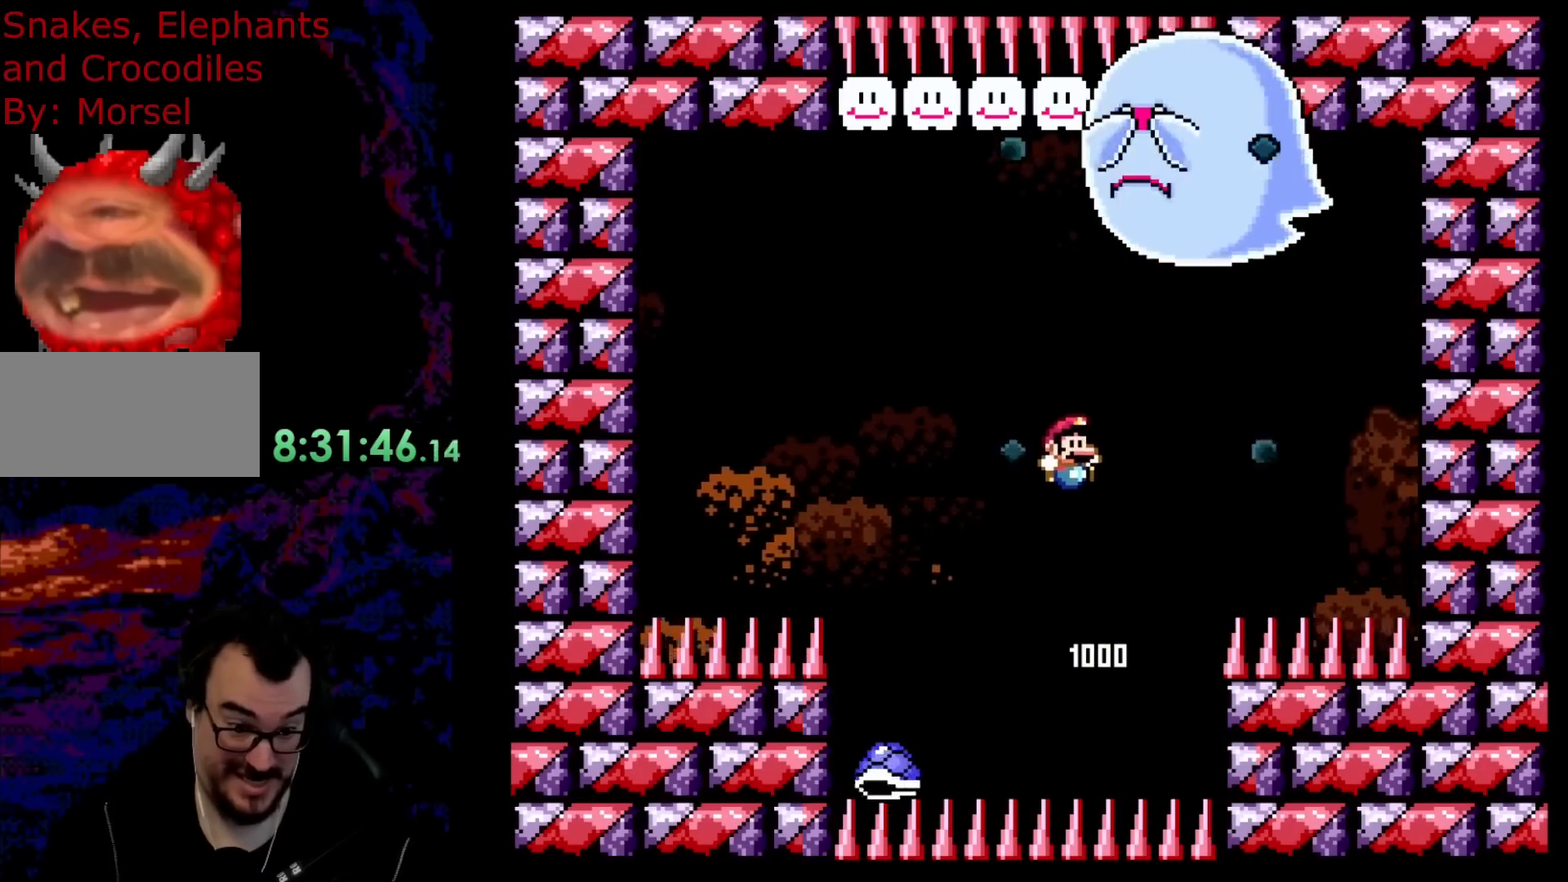
{"buttons": ["B", "Y", "DPAD_LEFT"], "events": [[17, "DPAD_RIGHT", "up"], [400, "DPAD_LEFT", "down"]]}
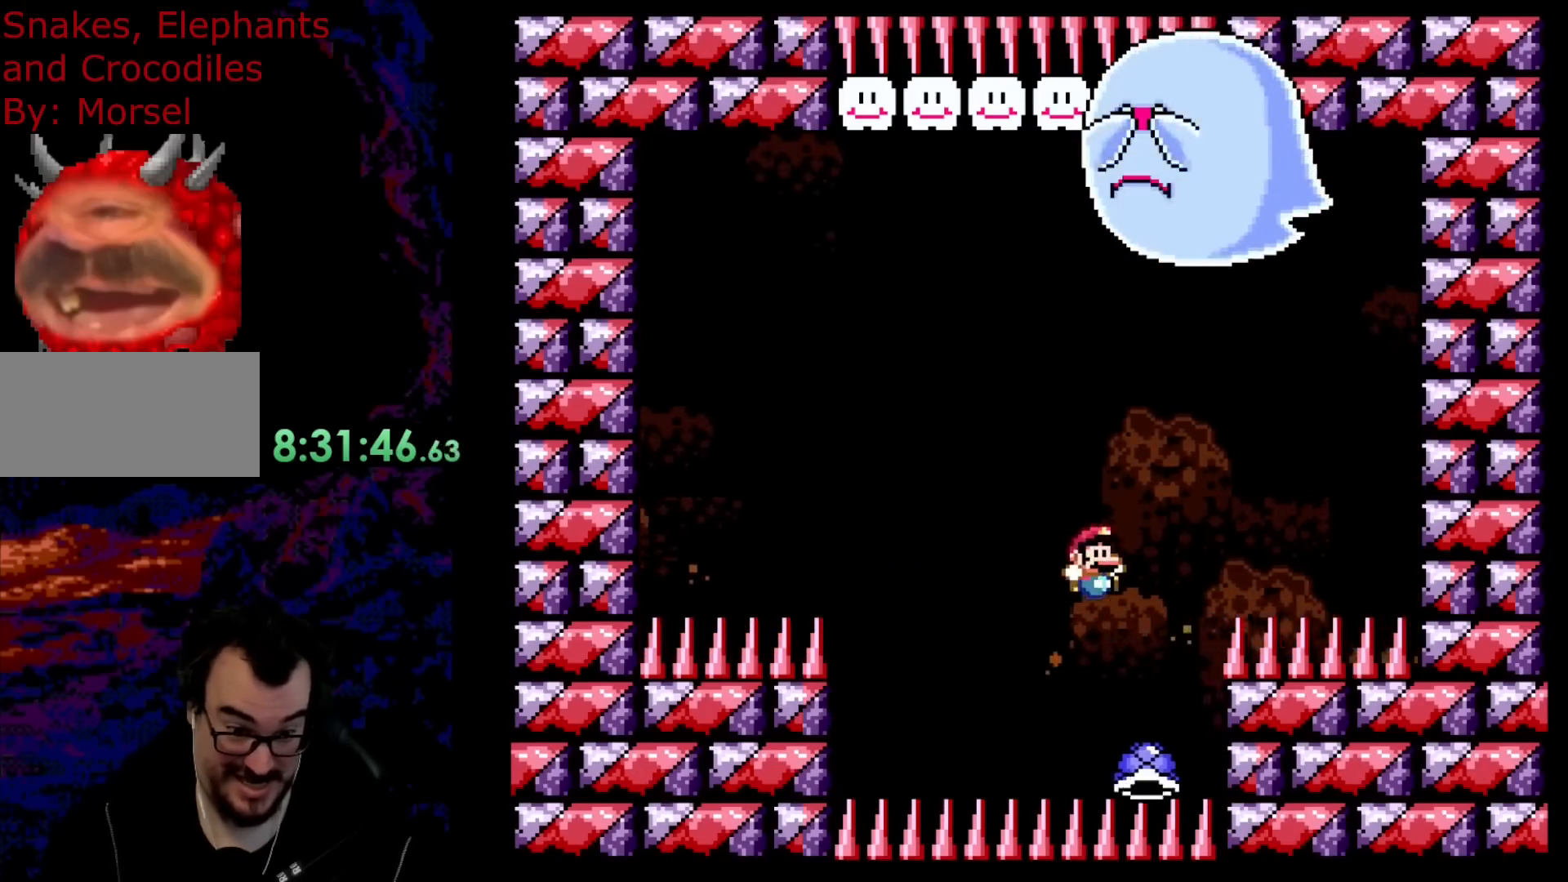
{"buttons": ["B", "Y"], "events": [[17, "DPAD_LEFT", "up"], [17, "DPAD_RIGHT", "down"], [400, "DPAD_RIGHT", "up"]]}
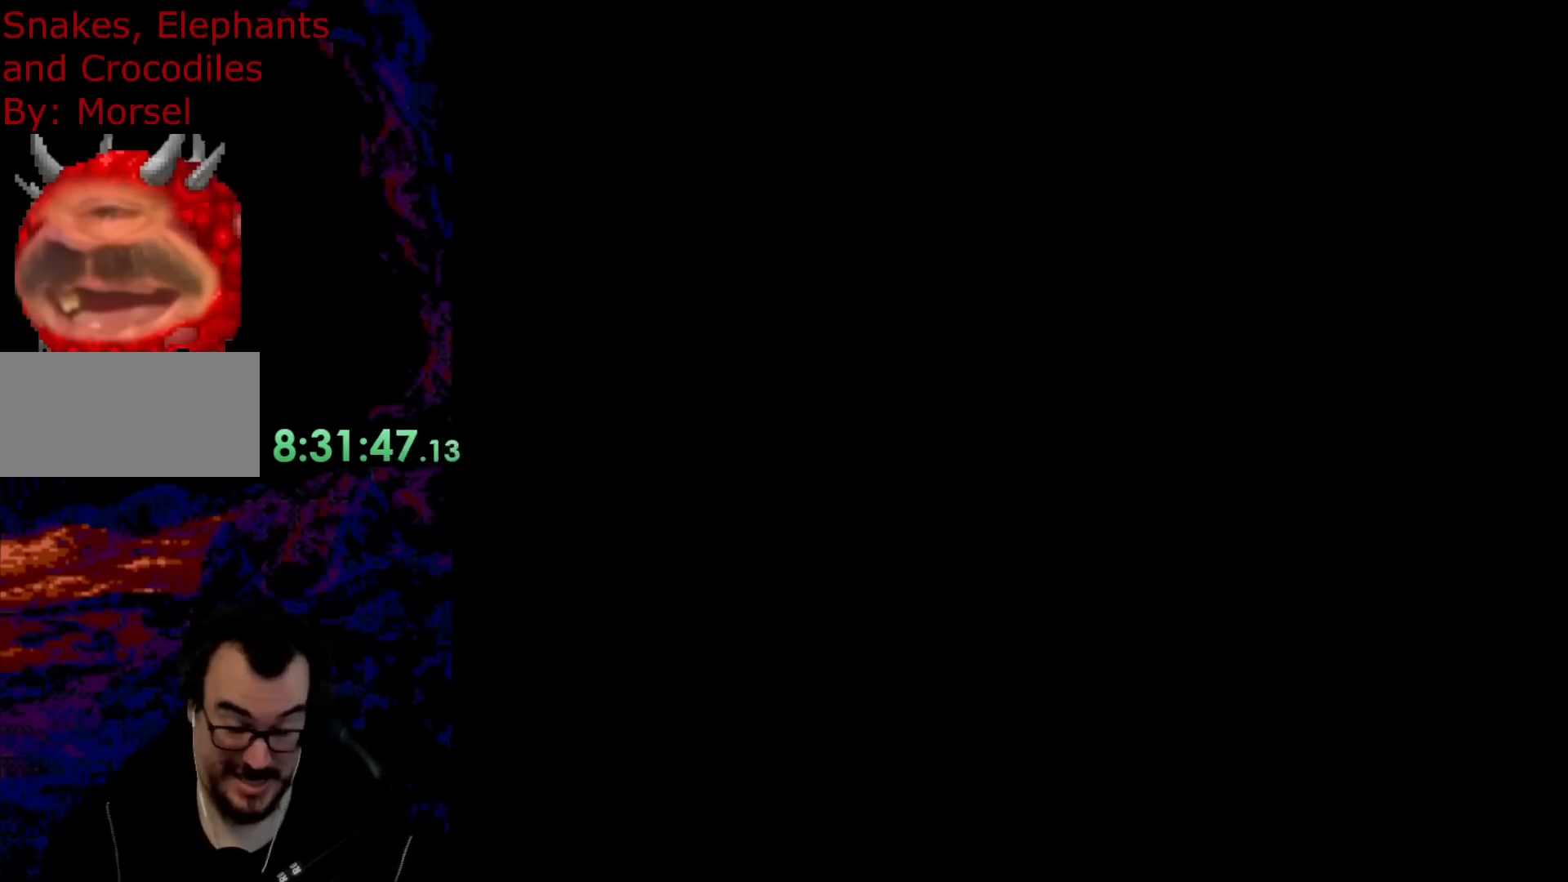
{"buttons": [], "events": [[233, "Y", "up"], [250, "B", "up"]]}
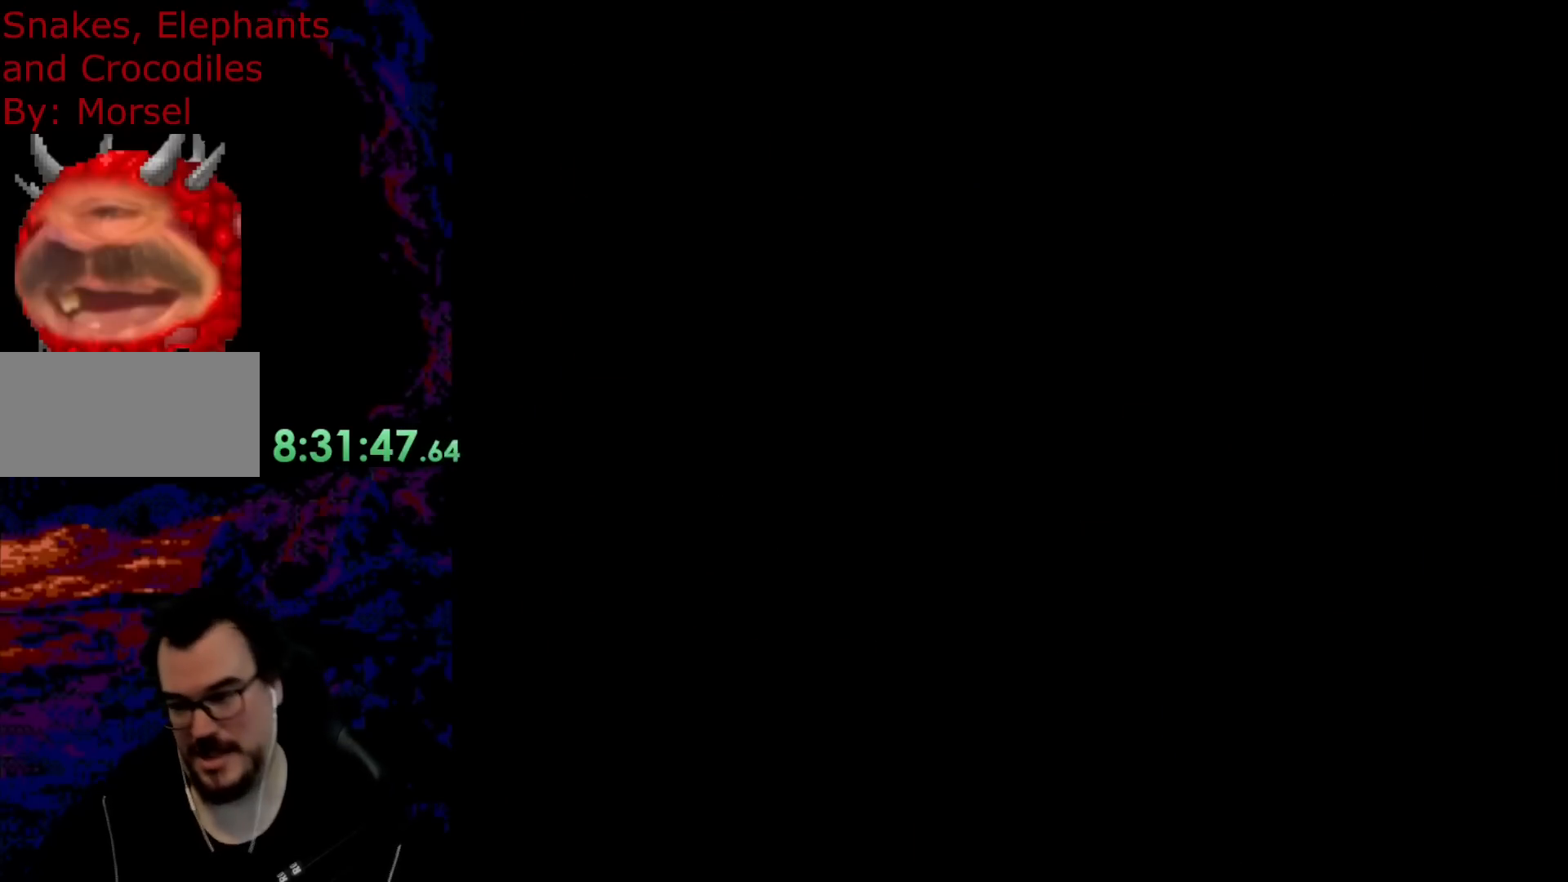
{"buttons": [], "events": []}
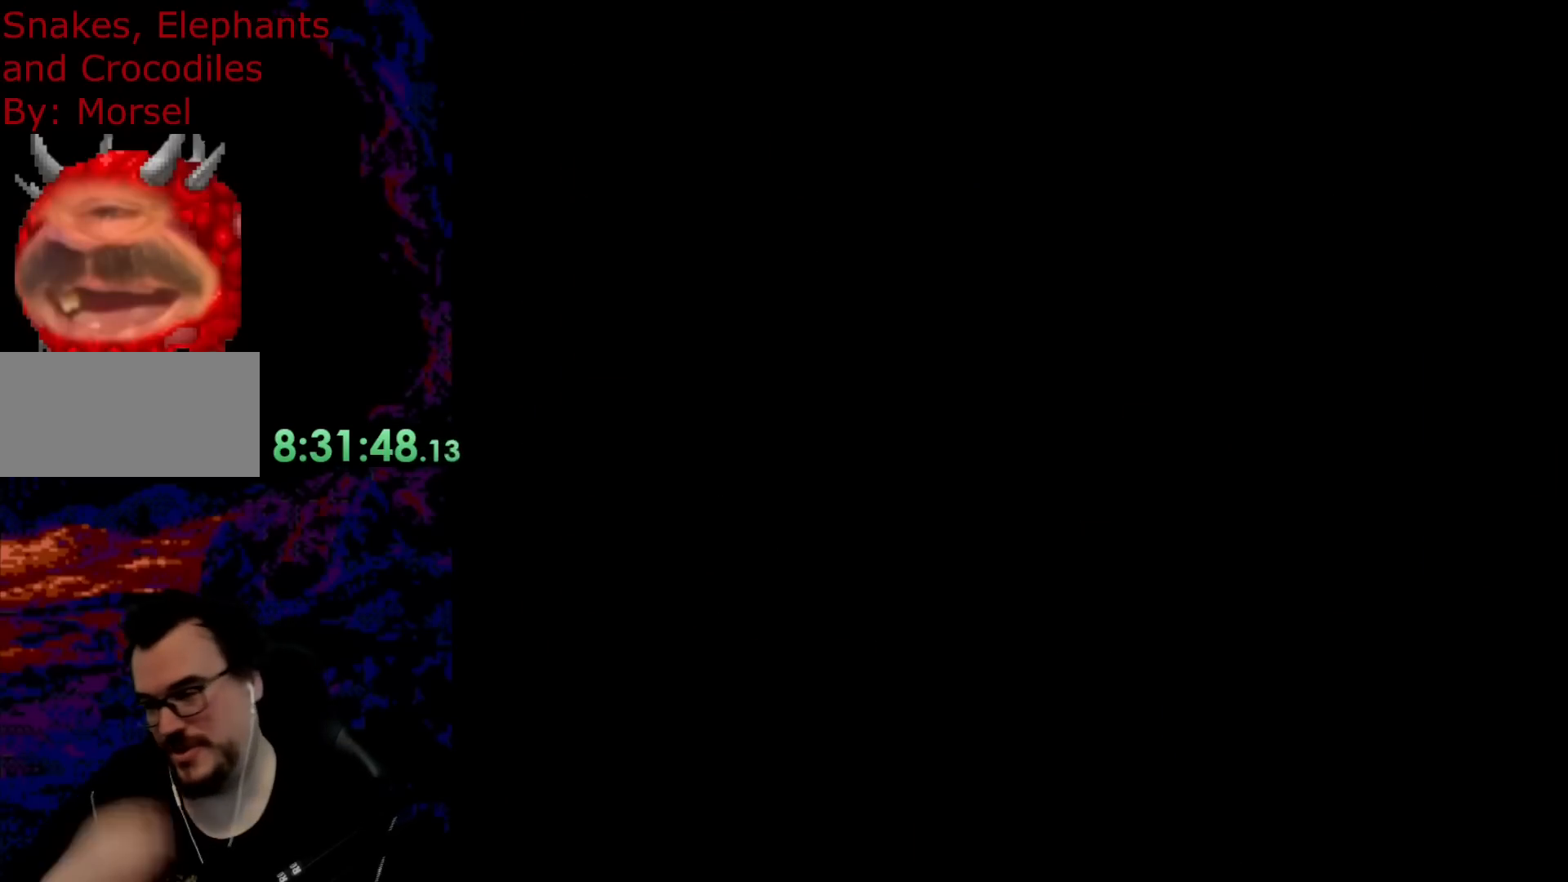
{"buttons": [], "events": []}
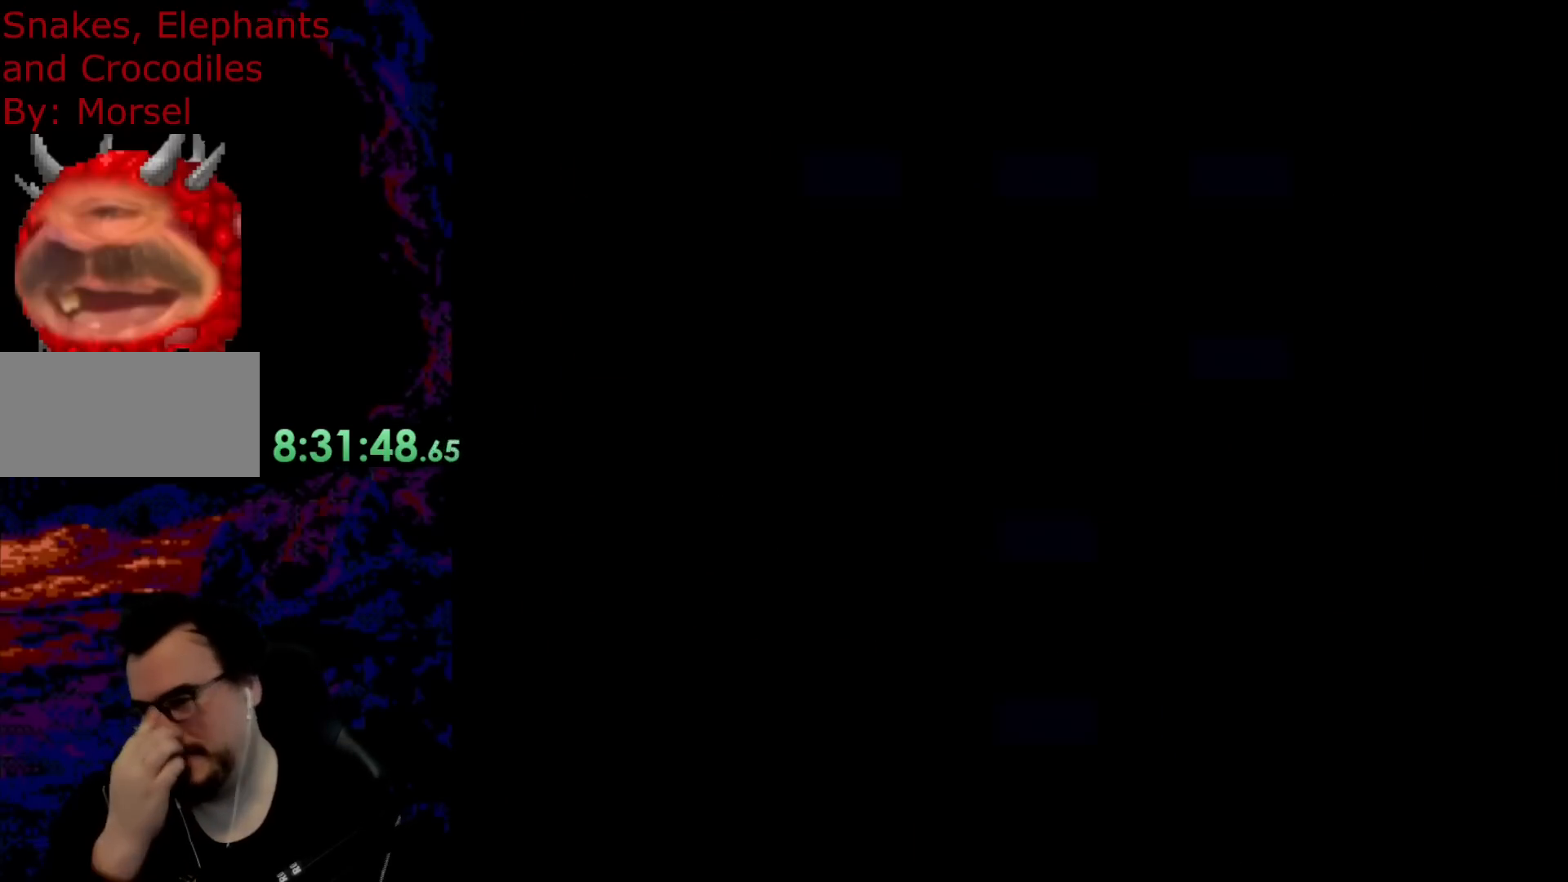
{"buttons": [], "events": []}
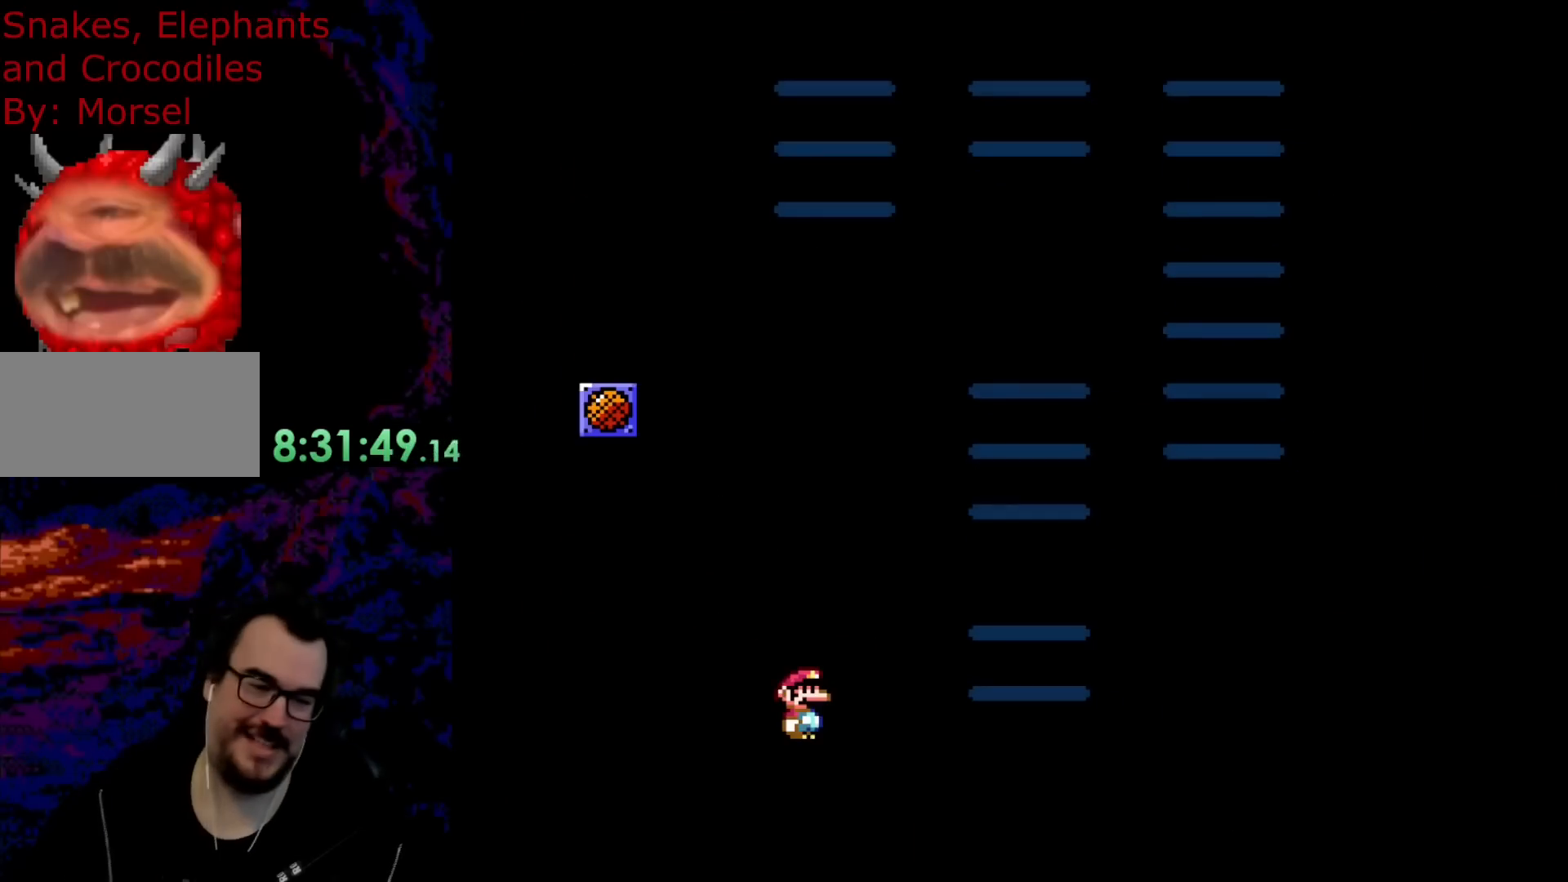
{"buttons": [], "events": []}
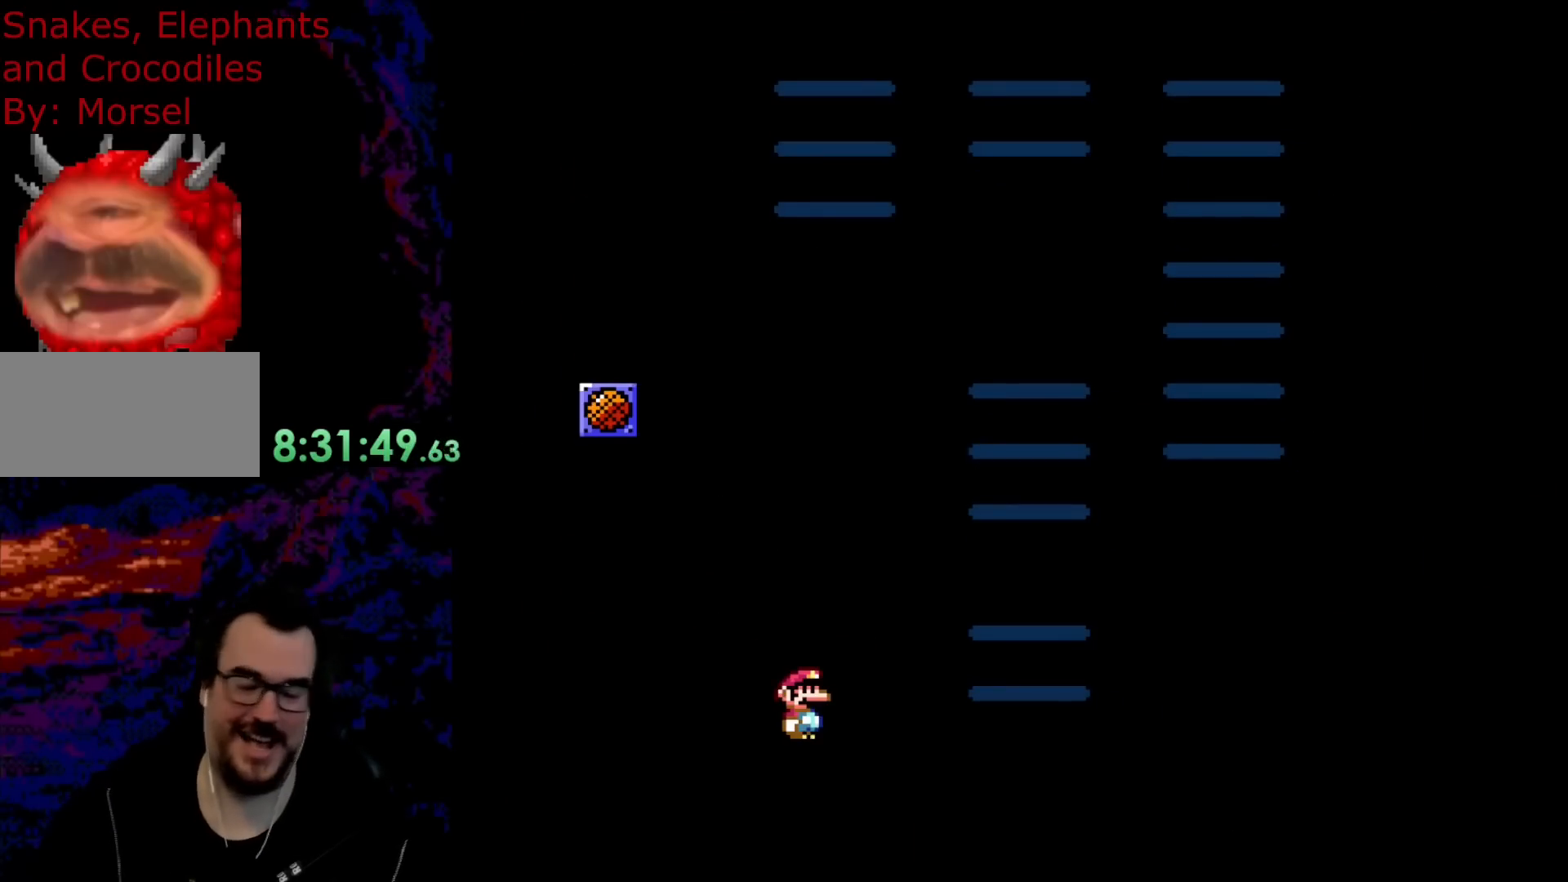
{"buttons": [], "events": []}
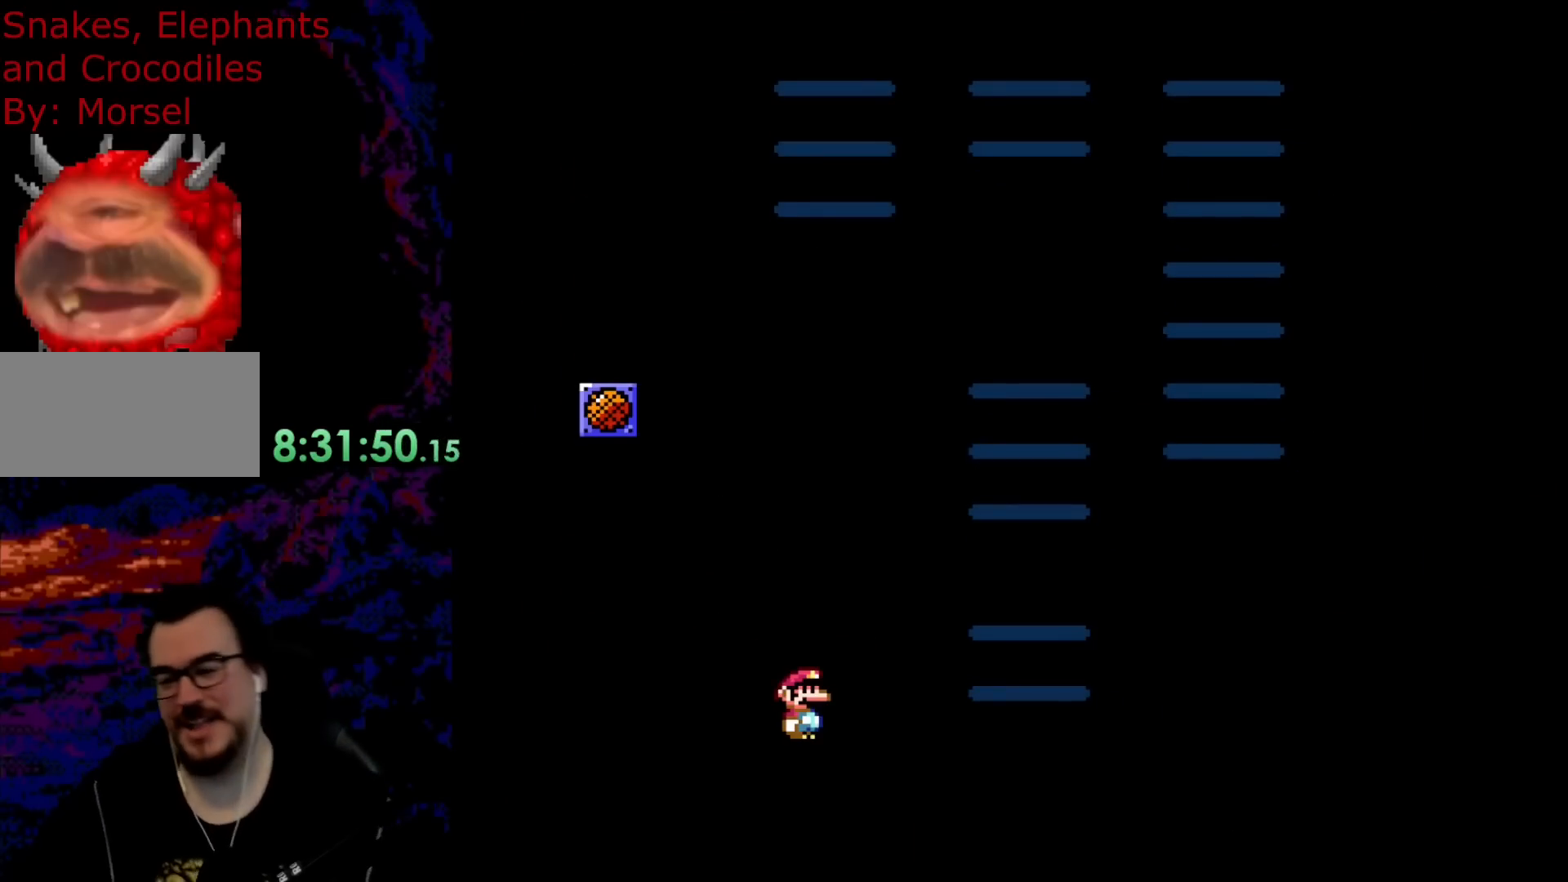
{"buttons": ["Y", "DPAD_LEFT"], "events": [[167, "Y", "down"], [400, "DPAD_LEFT", "down"]]}
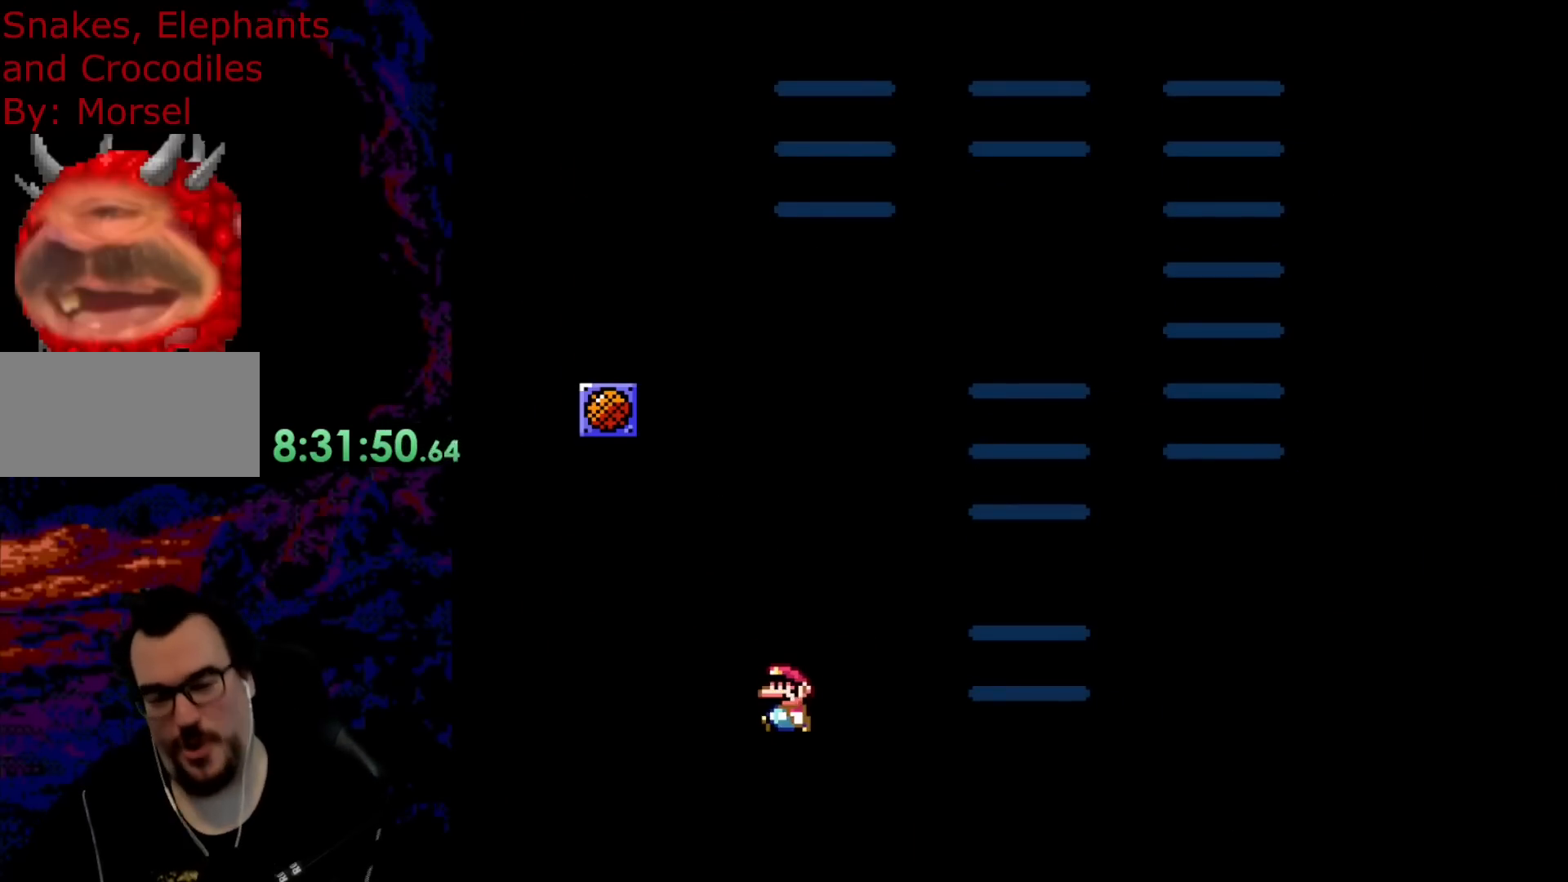
{"buttons": ["B", "Y", "DPAD_RIGHT"], "events": [[200, "B", "down"], [283, "DPAD_LEFT", "up"], [383, "DPAD_RIGHT", "down"]]}
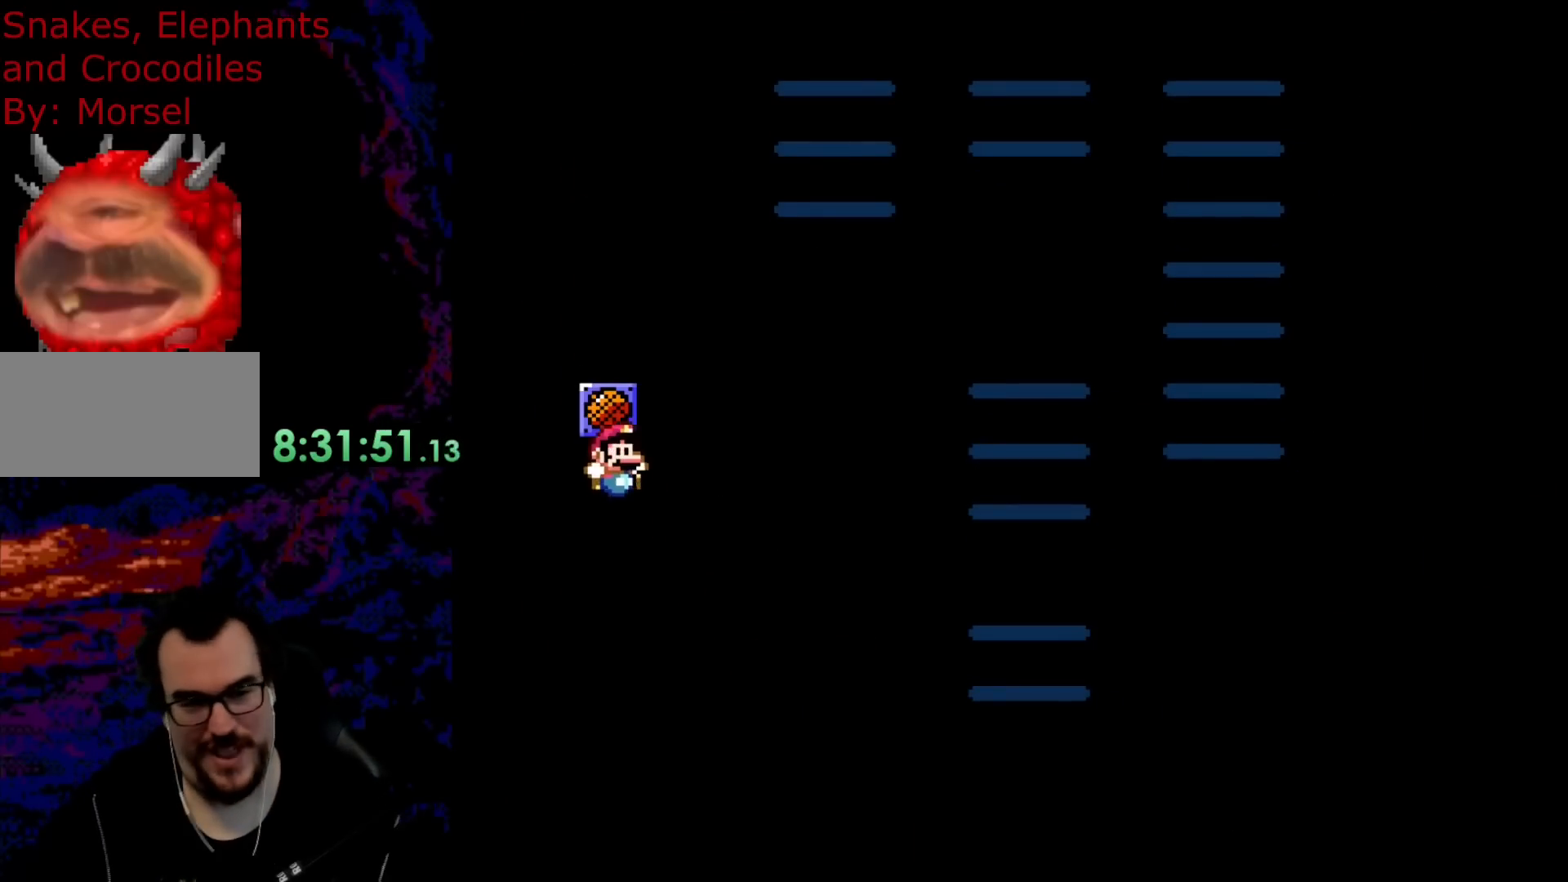
{"buttons": [], "events": [[50, "DPAD_RIGHT", "up"], [117, "B", "up"], [117, "Y", "up"]]}